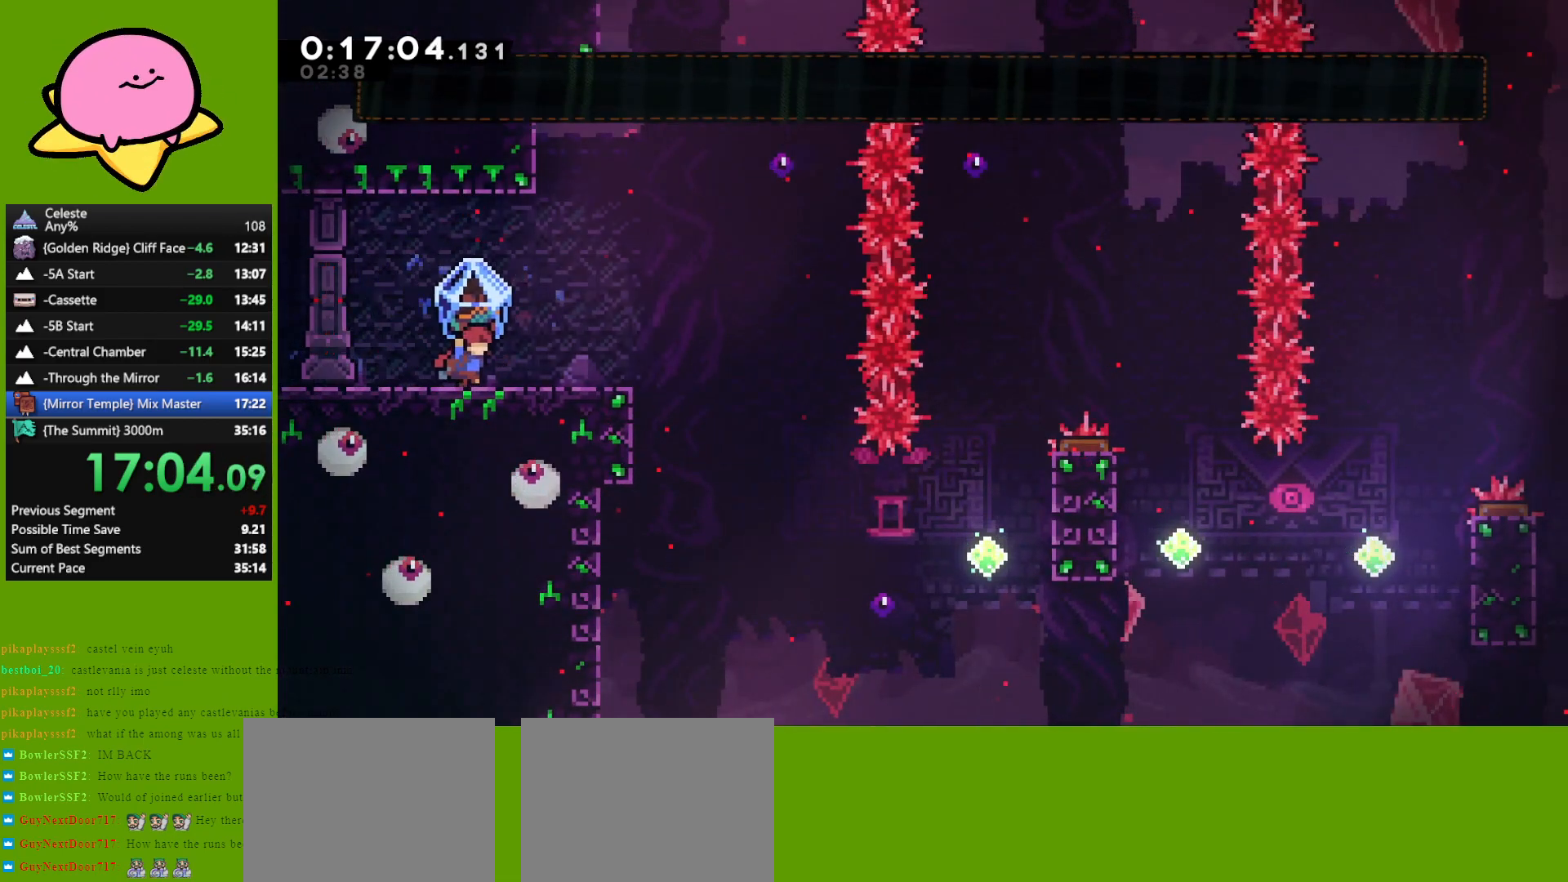
Gameplay with keyboard; each line is a JSON object with the keys held at the frame after it. "events" lists presses ("down") and releases ("up") of "dash", "demo", "down", "grab", "jump", "left", "right" and "up" between this image and that frame as [ms after this image, input, new state], when the widget could be followed in between. No other keys are recorded. Mouse input is not recorded. Key names are as the overlay labels them; some are game actions (e.g. jump) rather than physical keys. Not read: other_keys.
{"keys": ["grab", "jump", "right"], "events": [[117, "jump", "down"]]}
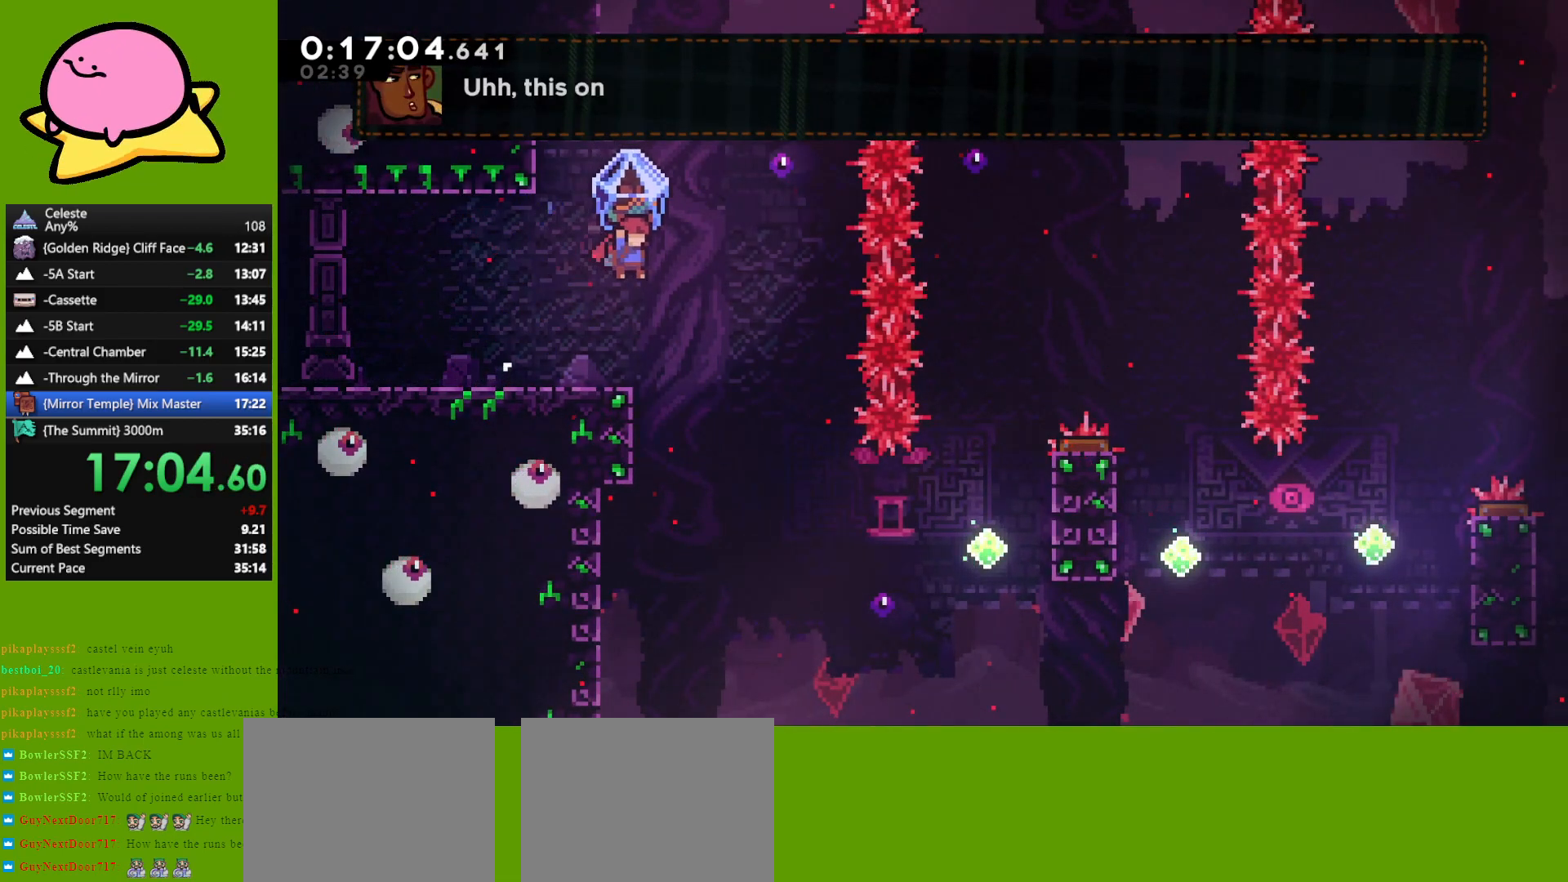
{"keys": ["dash", "right"], "events": [[183, "grab", "up"], [183, "jump", "up"], [500, "dash", "down"]]}
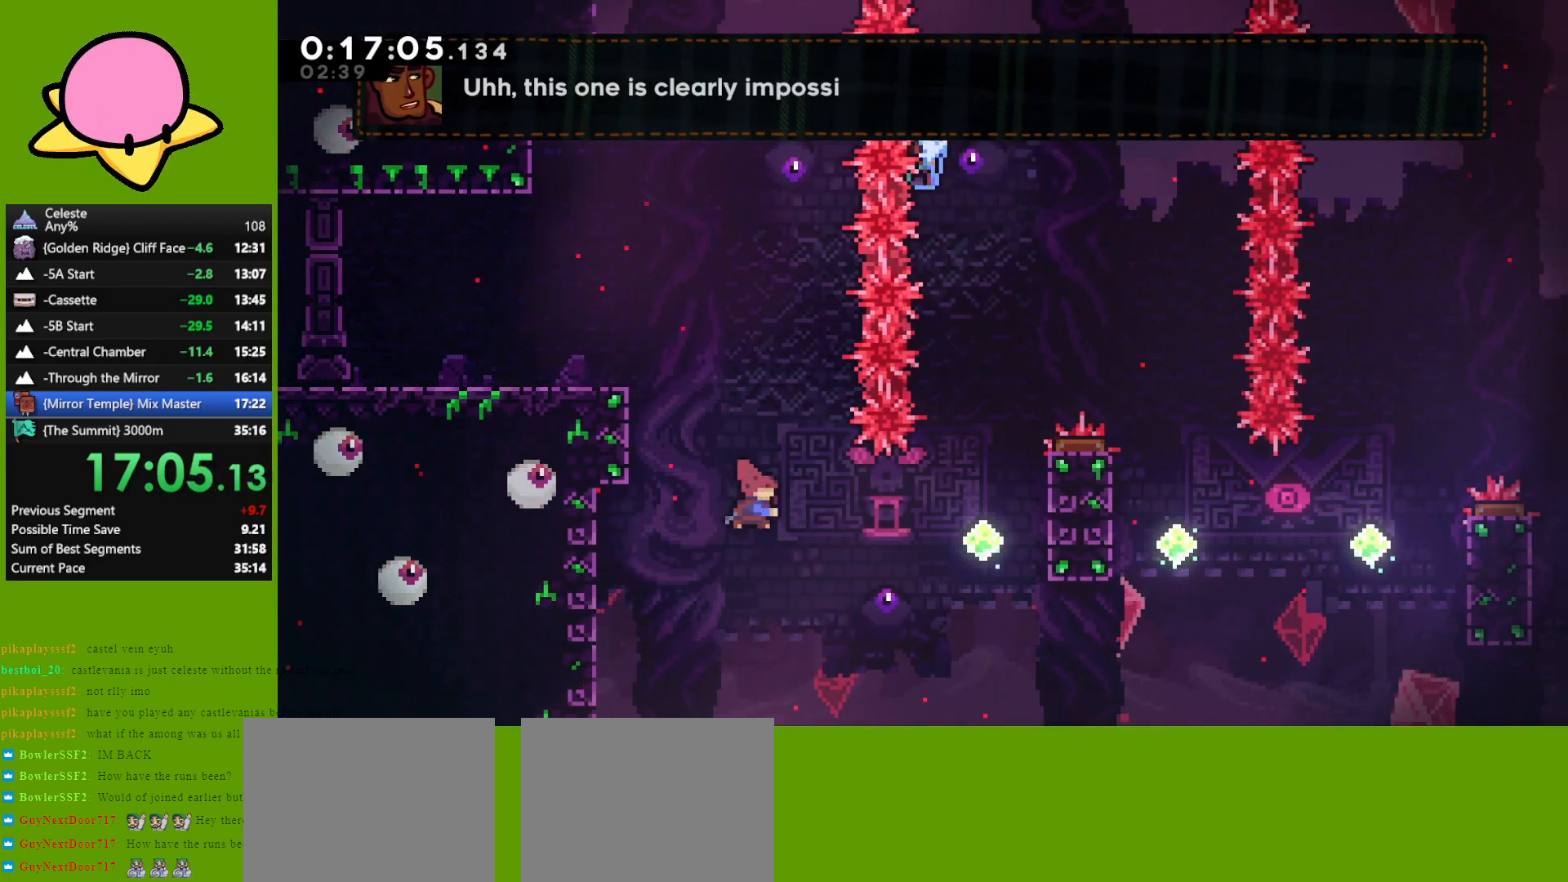
{"keys": ["grab", "right", "up"], "events": [[50, "dash", "up"], [283, "dash", "down"], [283, "up", "down"], [383, "grab", "down"], [433, "dash", "up"]]}
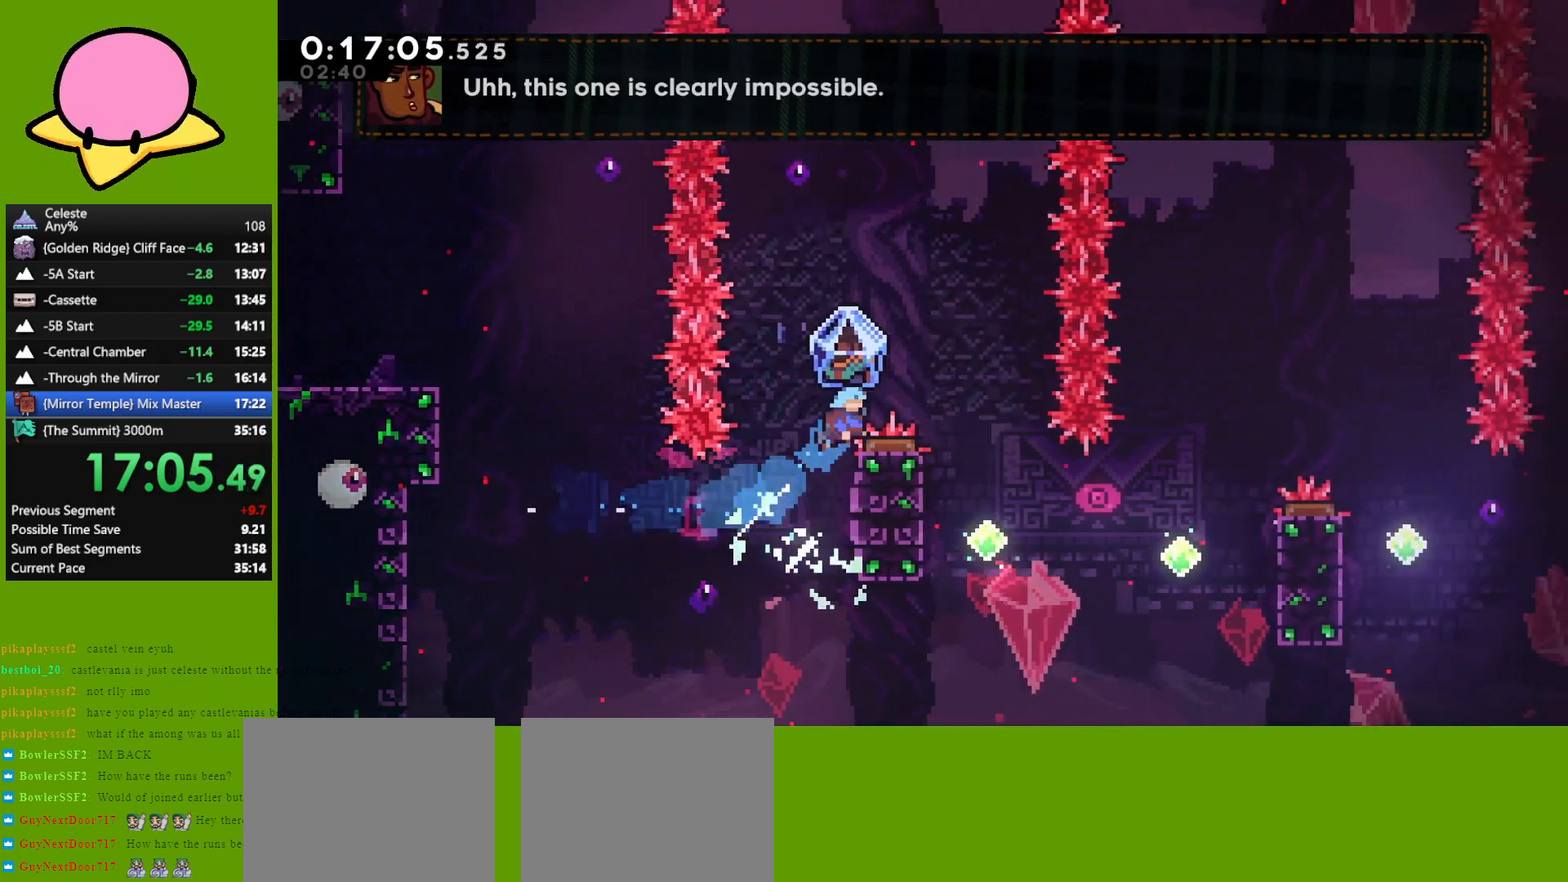
{"keys": ["grab"], "events": [[217, "up", "up"], [400, "right", "up"]]}
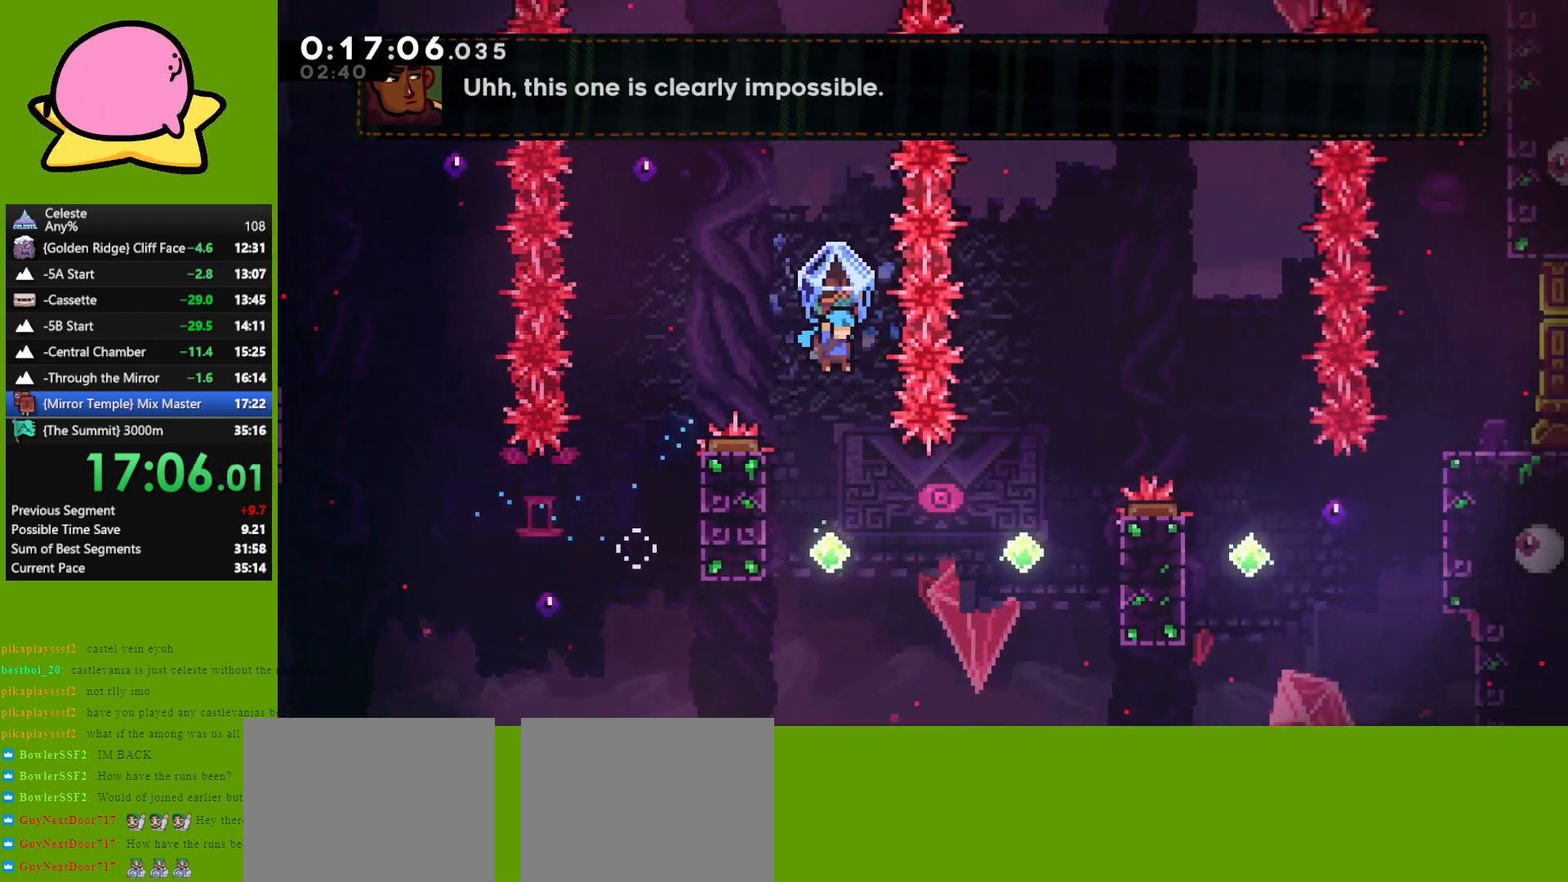
{"keys": ["dash", "right"], "events": [[133, "grab", "up"], [183, "right", "down"], [417, "dash", "down"]]}
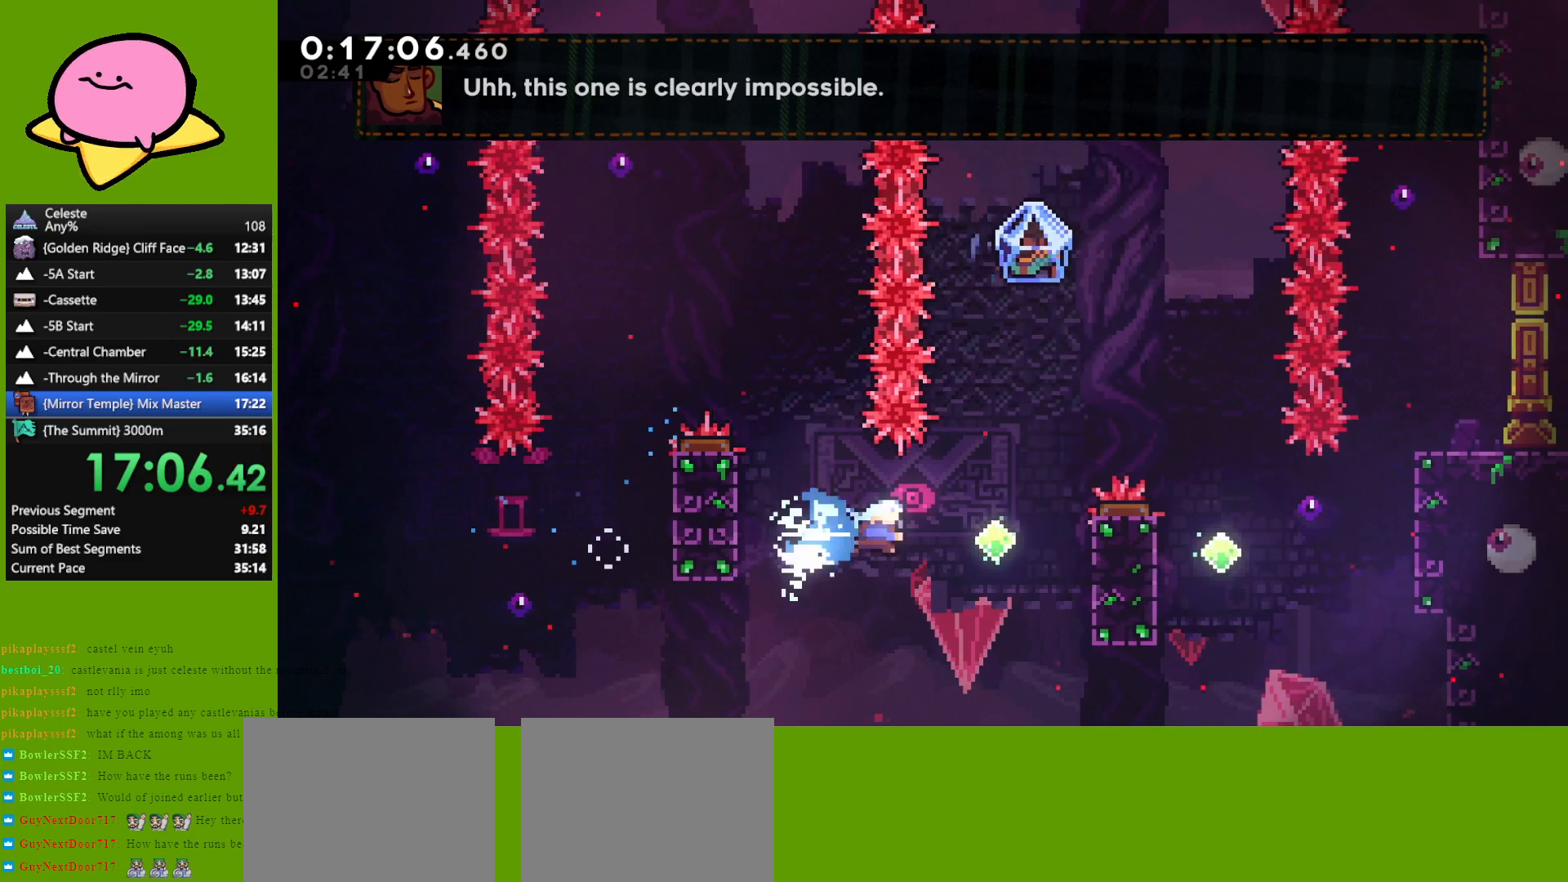
{"keys": ["grab", "right"], "events": [[50, "dash", "up"], [200, "dash", "down"], [200, "up", "down"], [250, "grab", "down"], [333, "dash", "up"], [433, "up", "up"]]}
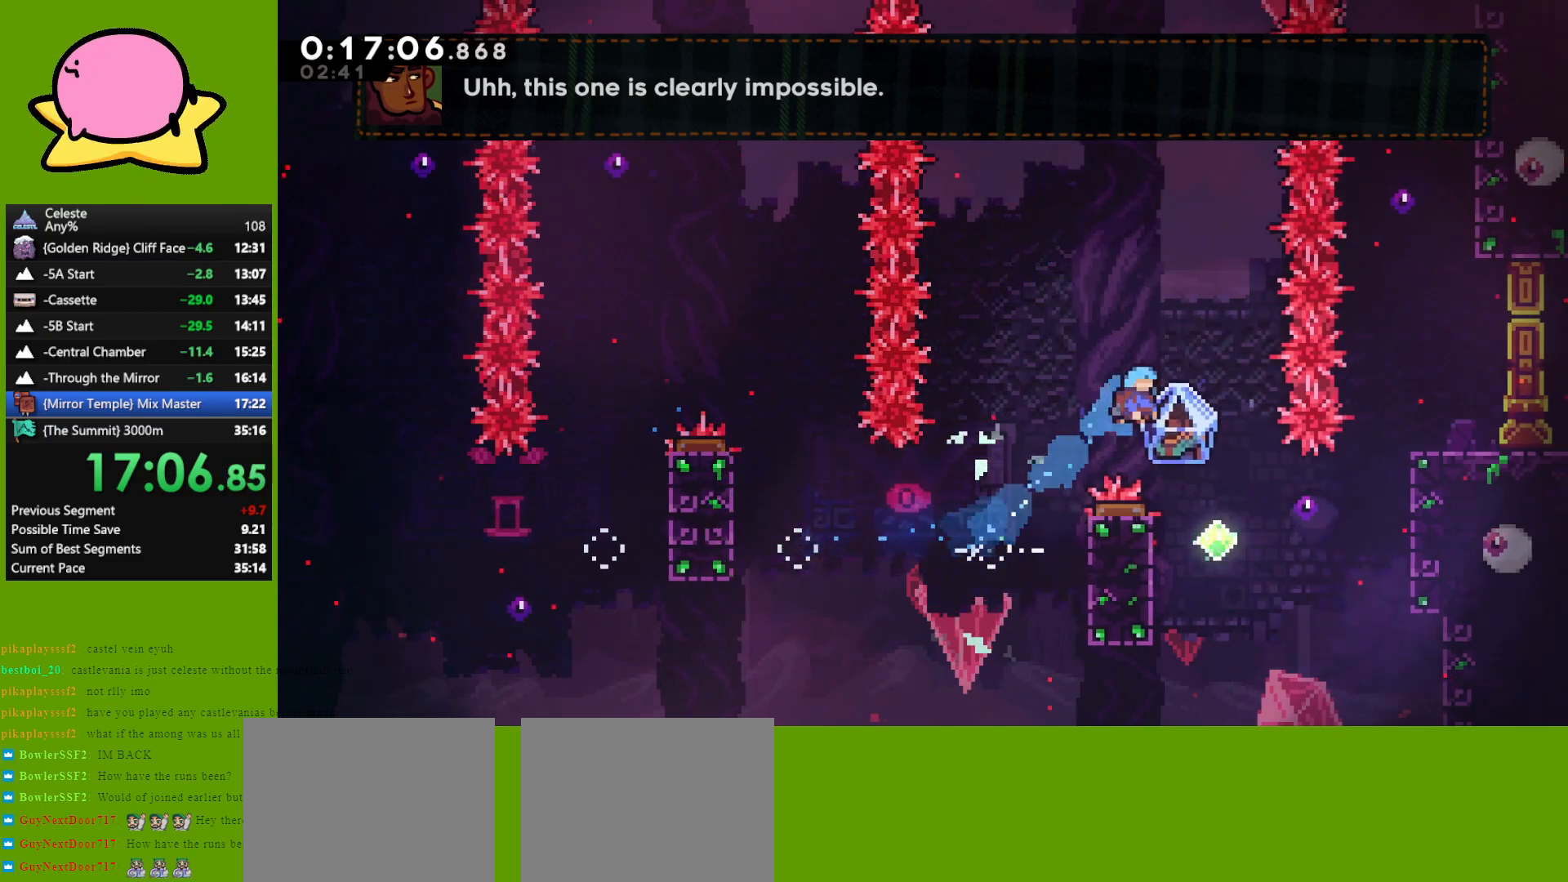
{"keys": ["right"], "events": [[433, "grab", "up"]]}
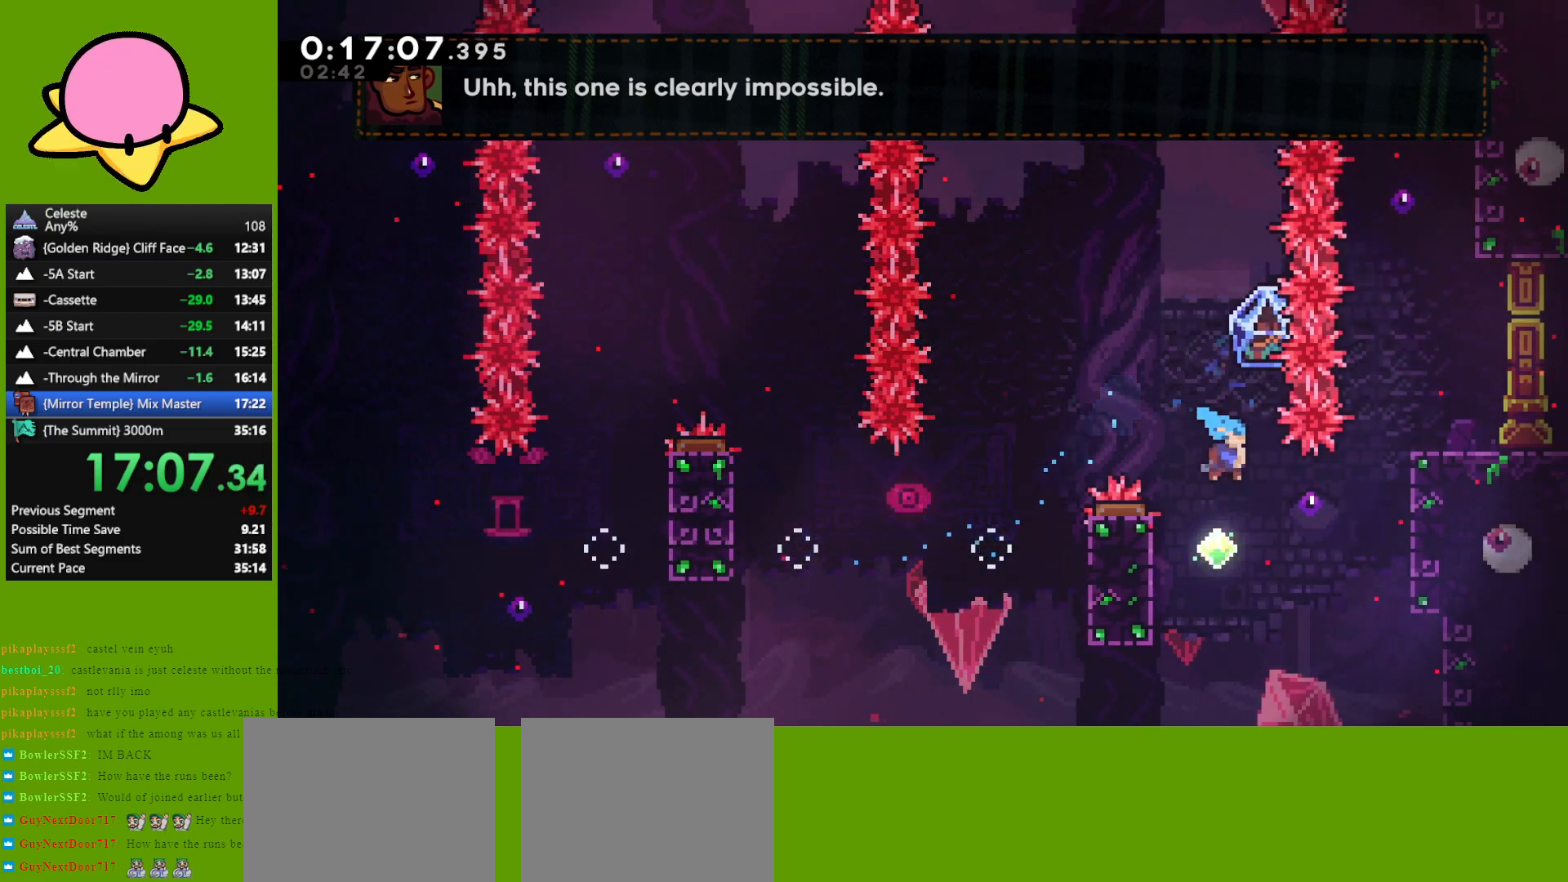
{"keys": ["grab", "jump", "right", "up"], "events": [[183, "dash", "down"], [267, "grab", "down"], [367, "dash", "up"], [367, "up", "down"], [450, "jump", "down"]]}
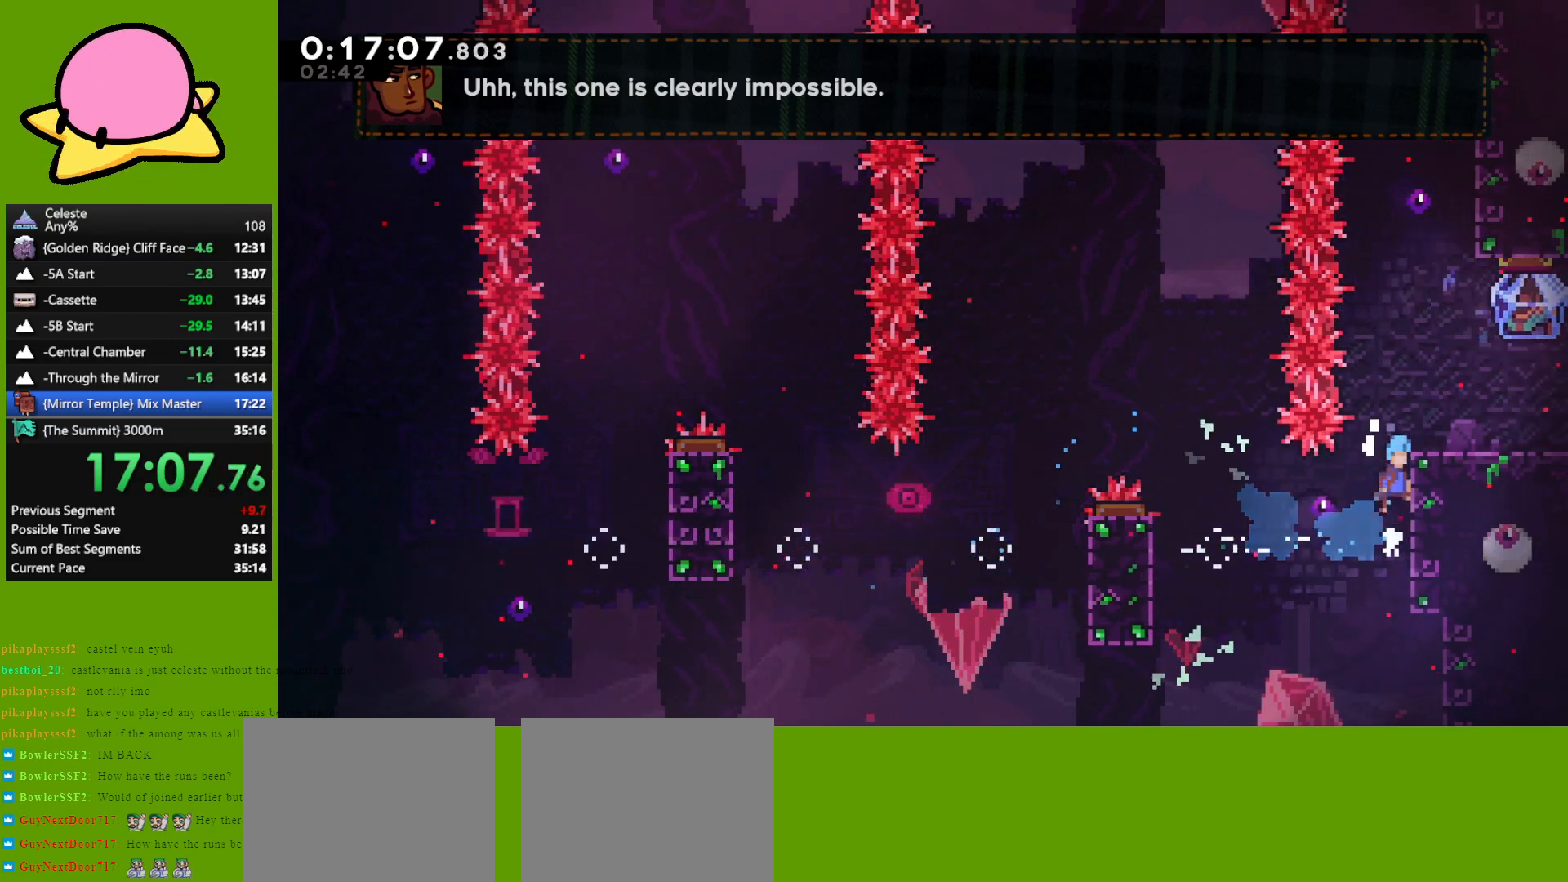
{"keys": ["grab", "jump", "right"], "events": [[50, "jump", "up"], [100, "jump", "down"], [250, "jump", "up"], [300, "up", "up"], [467, "jump", "down"]]}
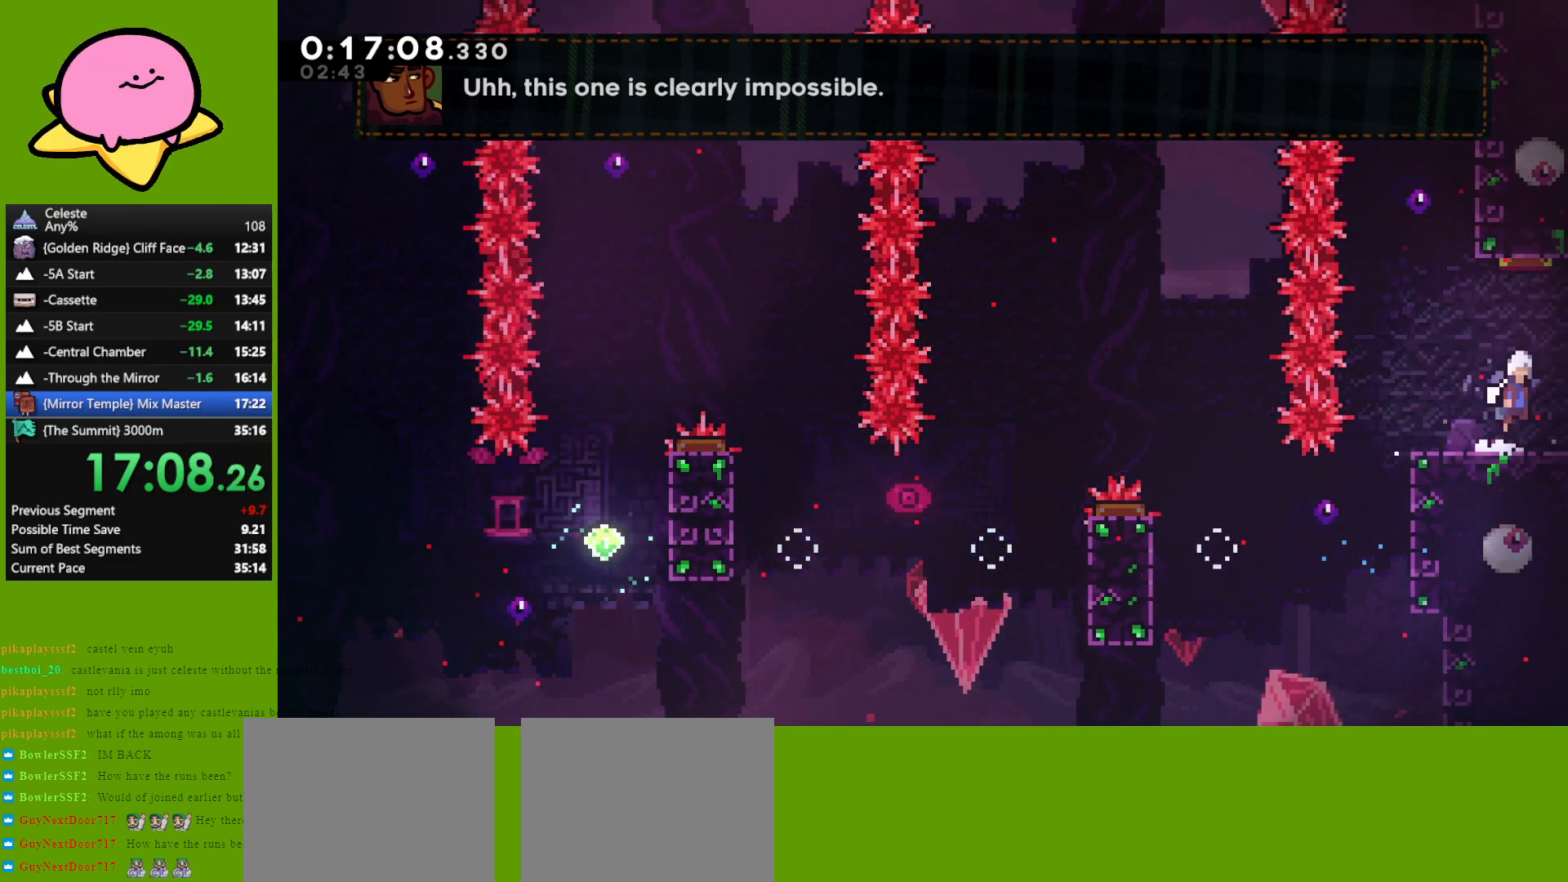
{"keys": ["grab", "right"], "events": [[67, "jump", "up"]]}
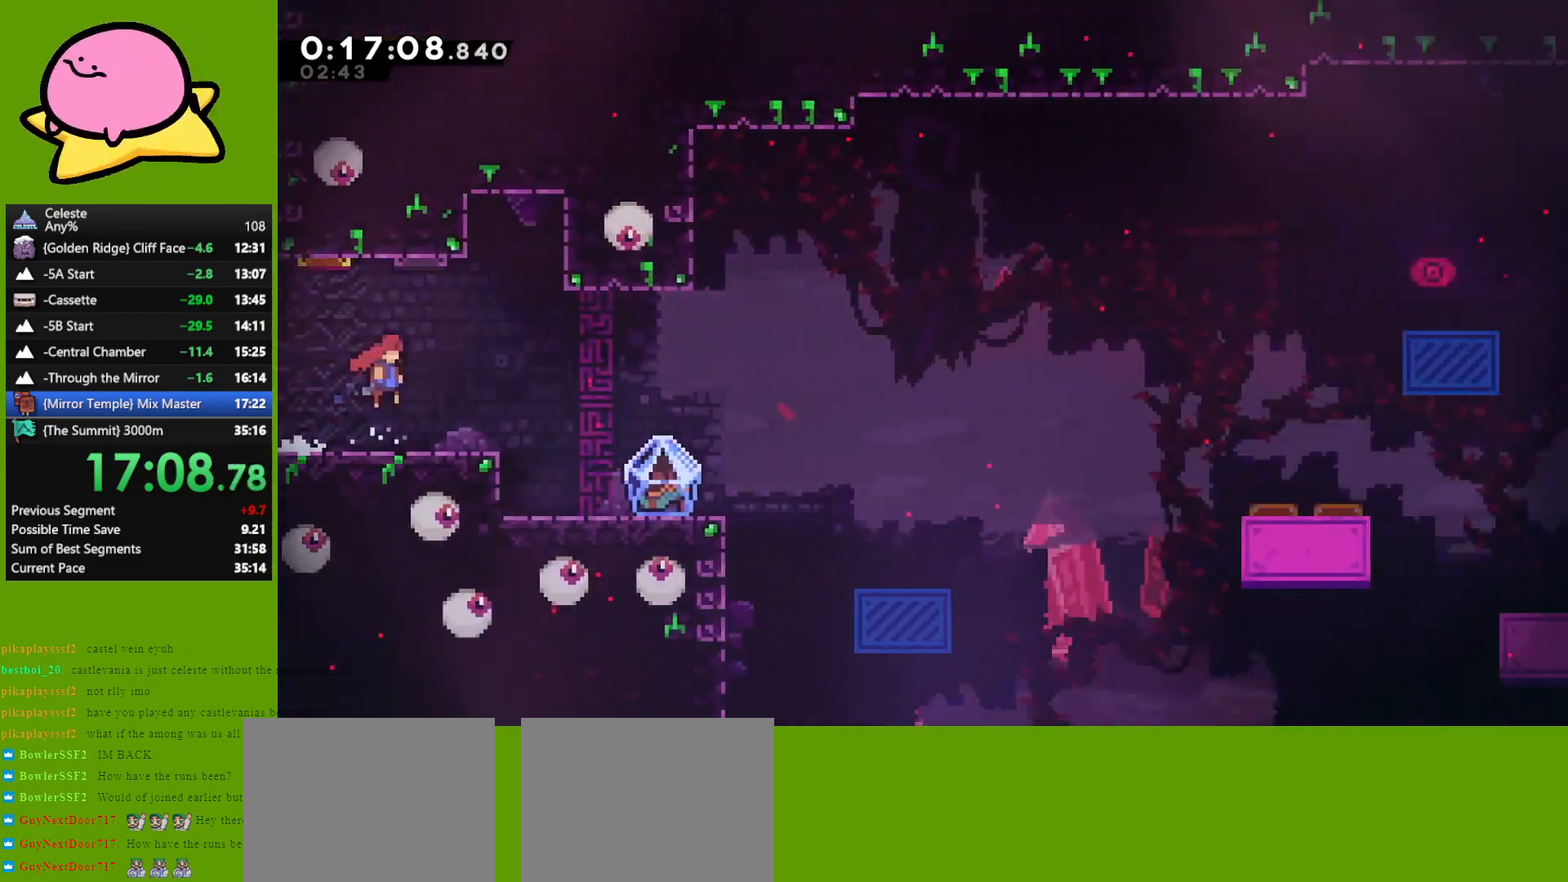
{"keys": ["grab", "right"], "events": []}
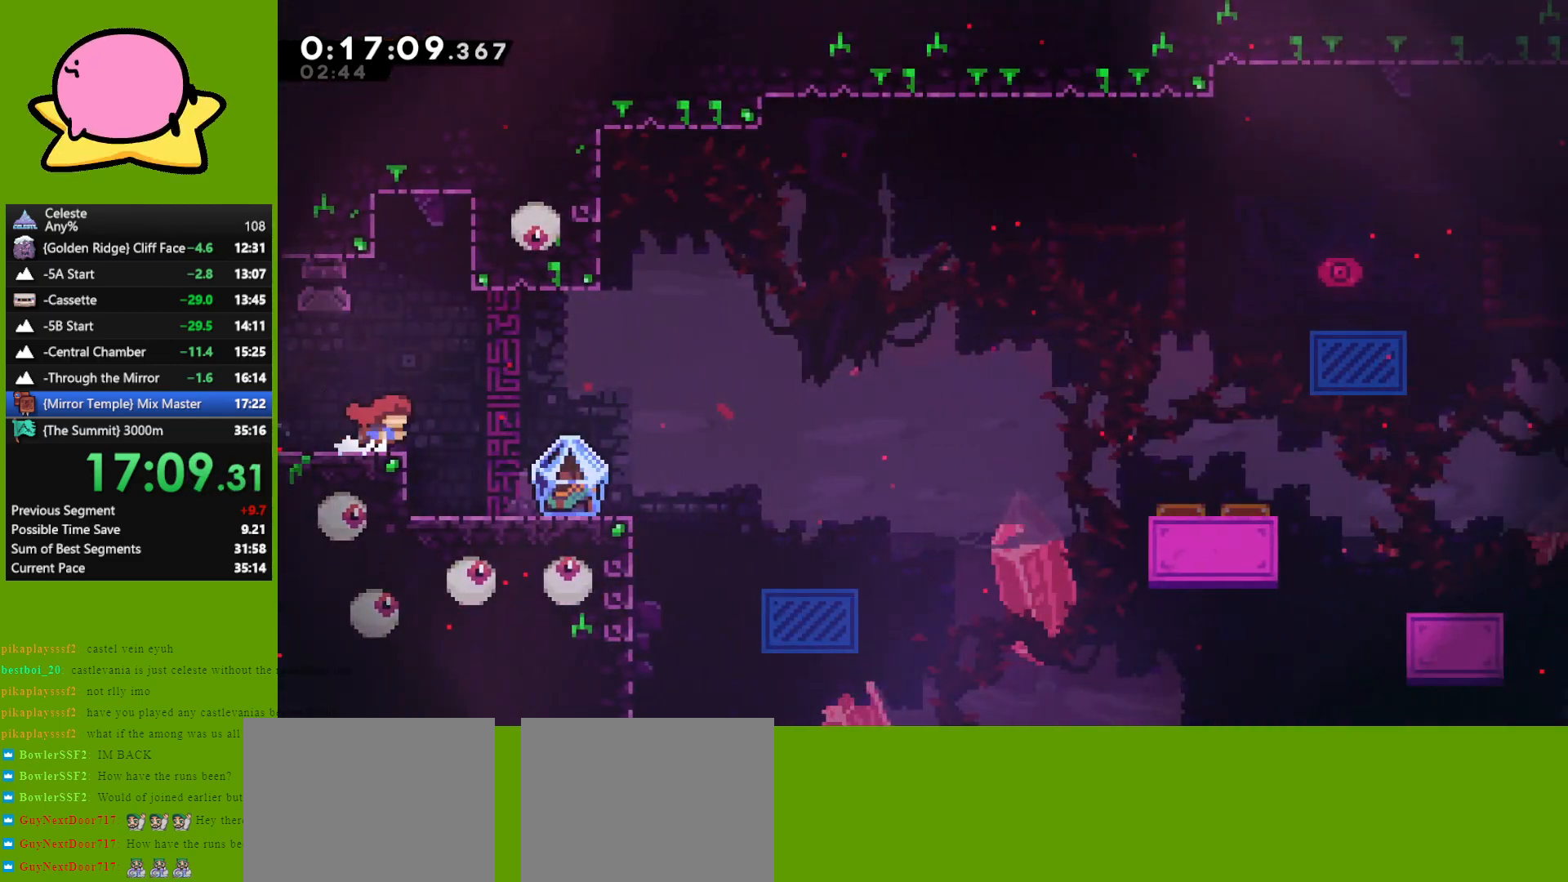
{"keys": ["grab"], "events": [[467, "right", "up"]]}
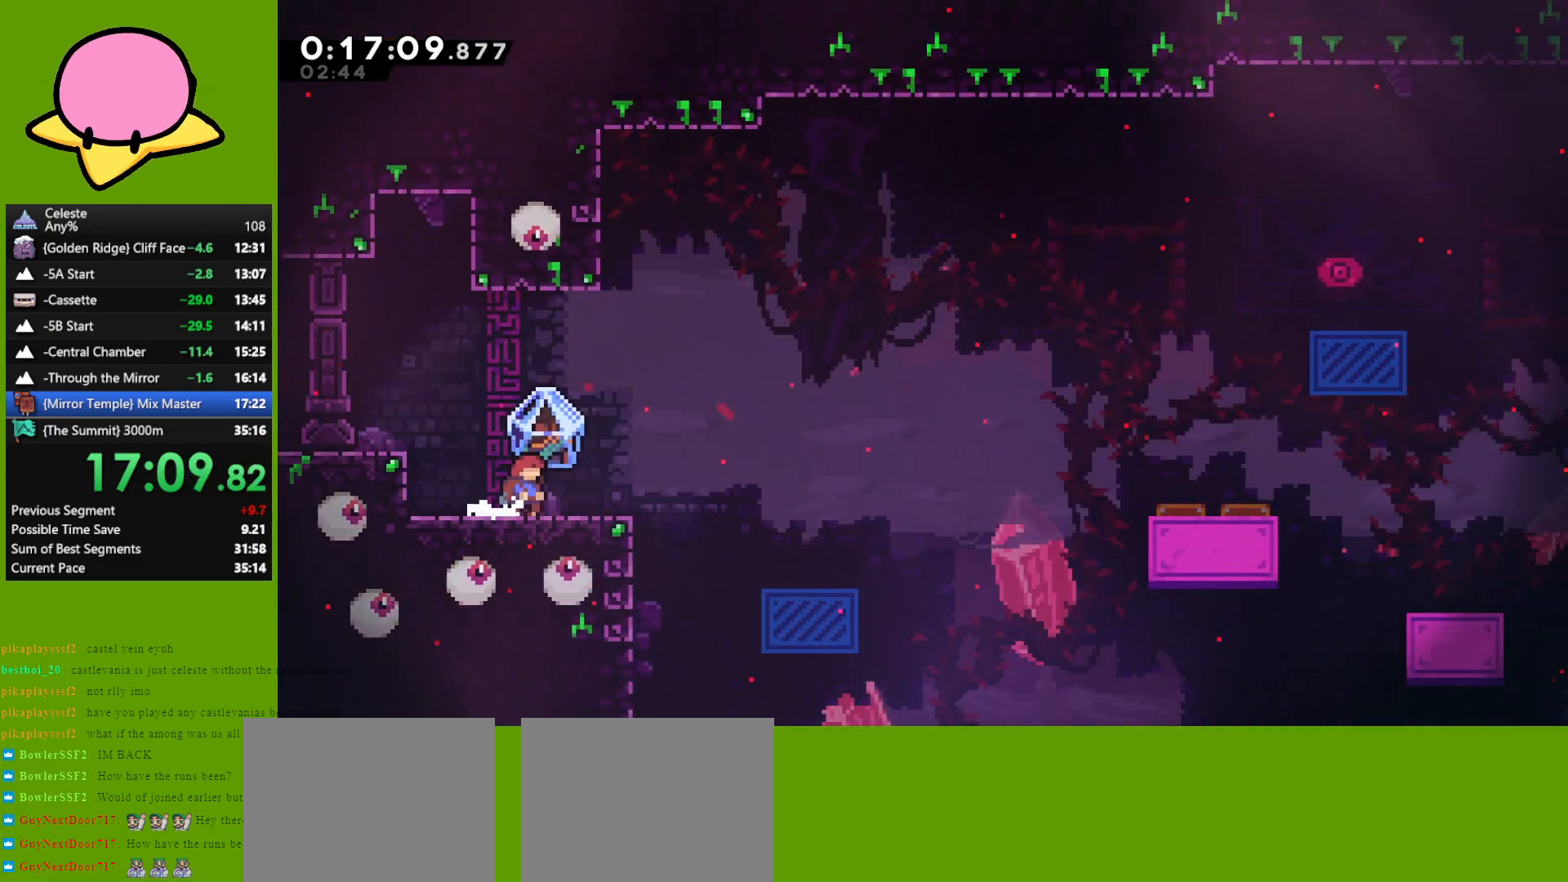
{"keys": ["down", "right"], "events": [[167, "grab", "up"], [483, "down", "down"], [483, "right", "down"]]}
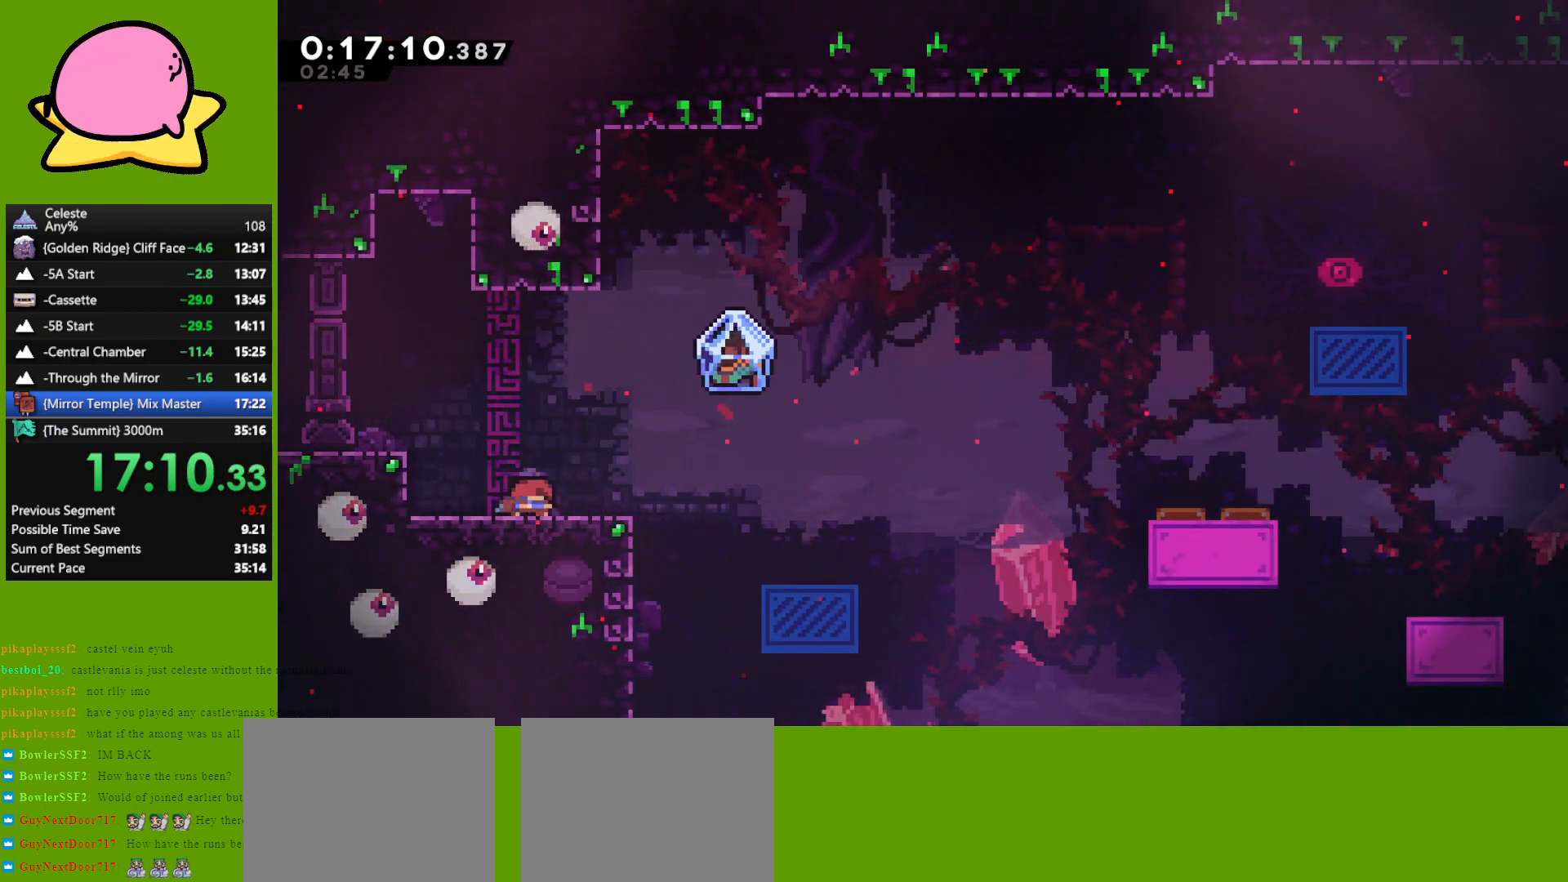
{"keys": ["grab", "jump", "right"], "events": [[33, "dash", "down"], [33, "grab", "down"], [83, "dash", "up"], [183, "jump", "down"], [233, "down", "up"]]}
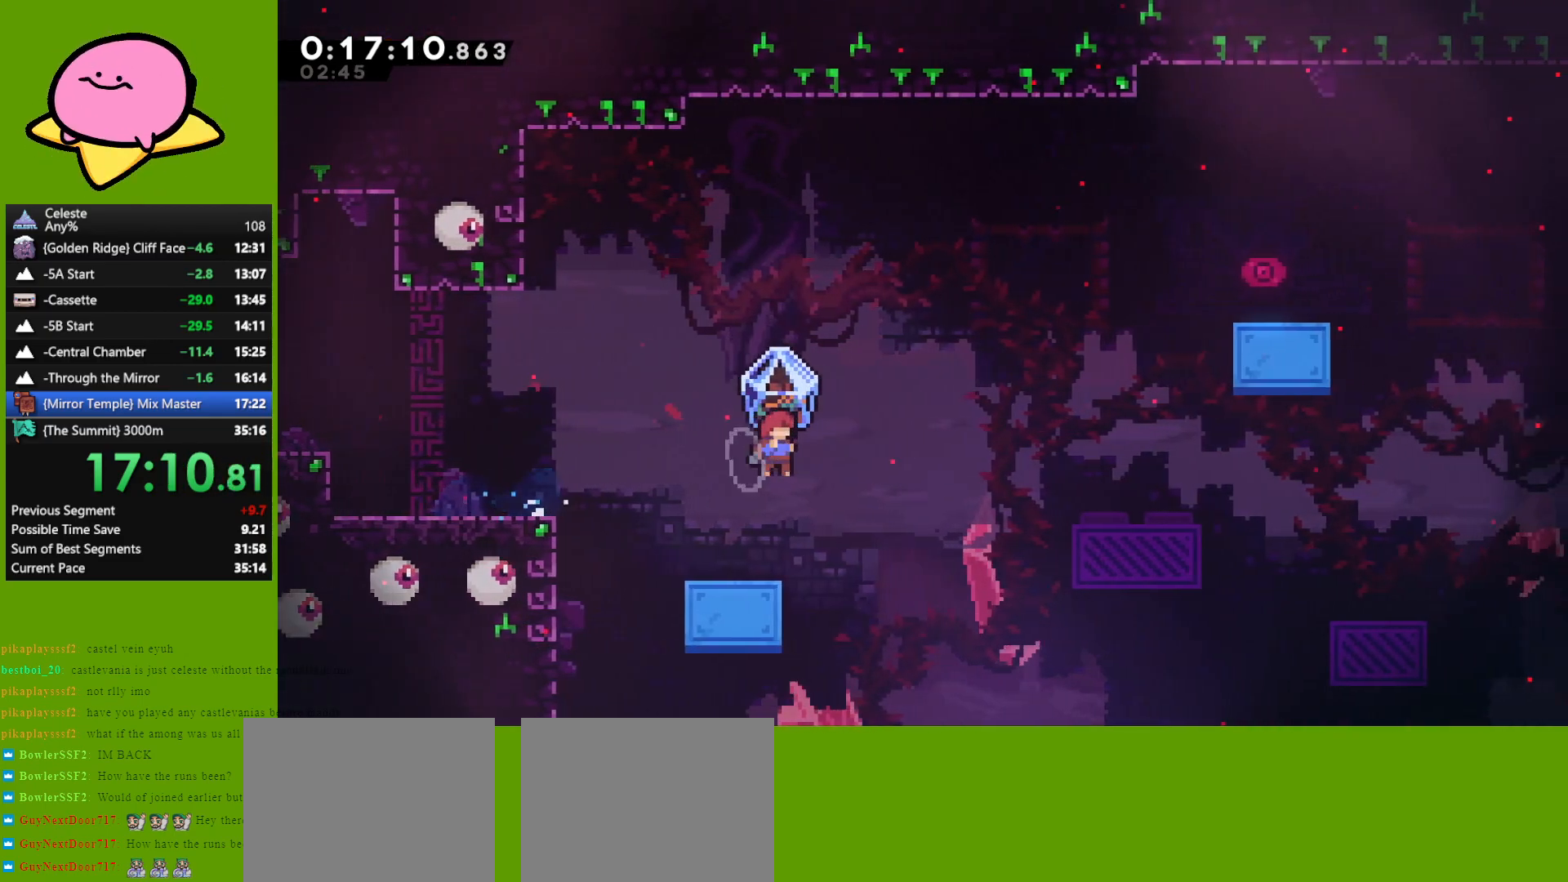
{"keys": ["grab", "jump", "right"], "events": []}
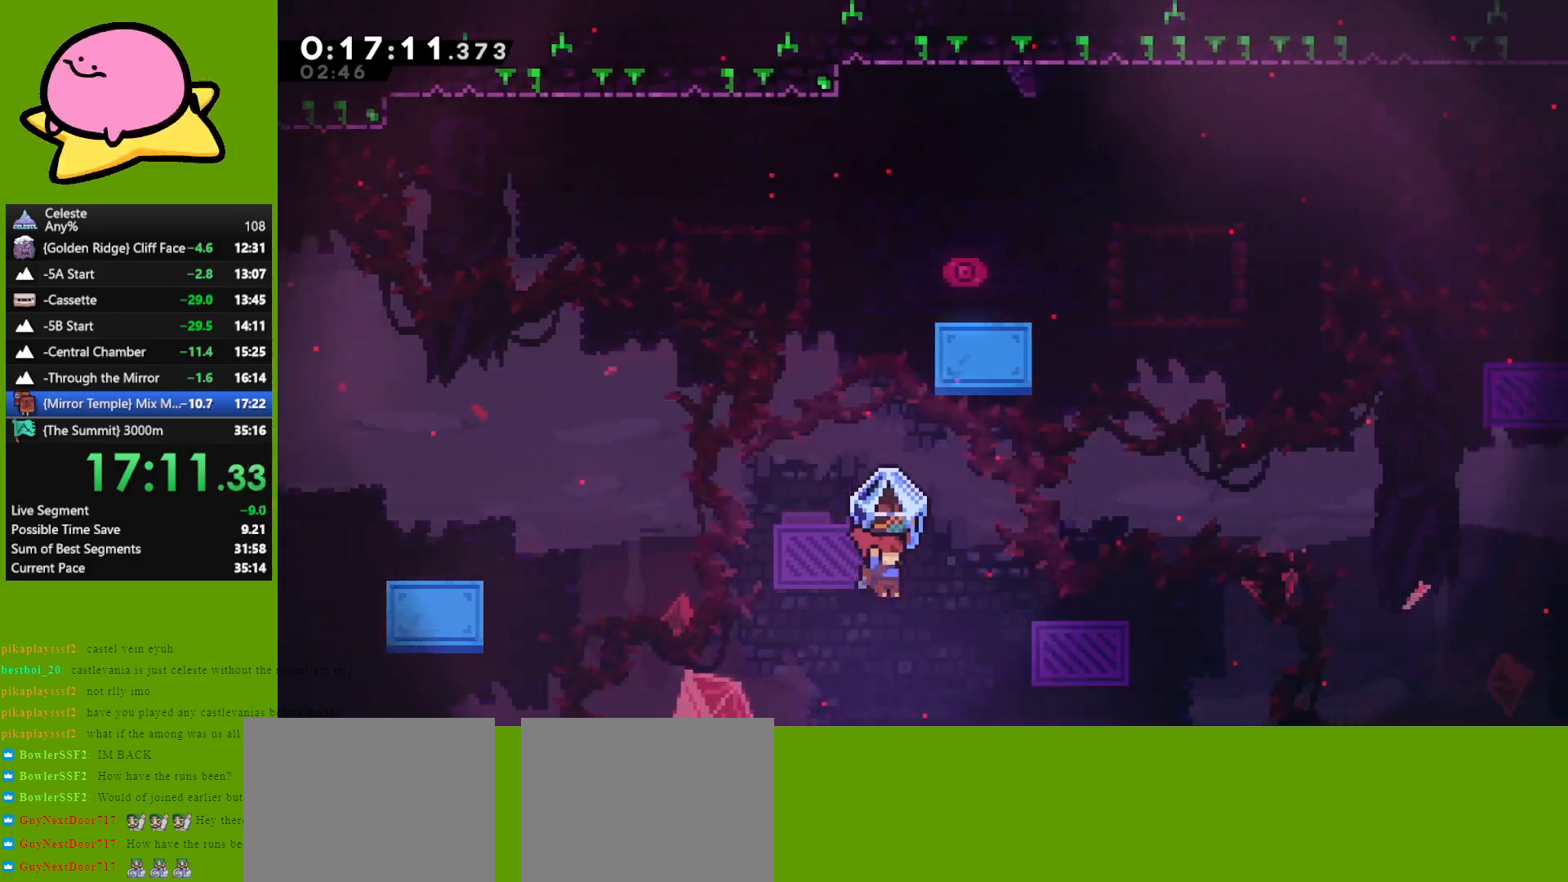
{"keys": ["grab"], "events": [[33, "dash", "down"], [33, "grab", "up"], [33, "up", "down"], [67, "jump", "up"], [117, "grab", "down"], [167, "dash", "up"], [167, "jump", "down"], [350, "jump", "up"], [350, "up", "up"], [483, "right", "up"]]}
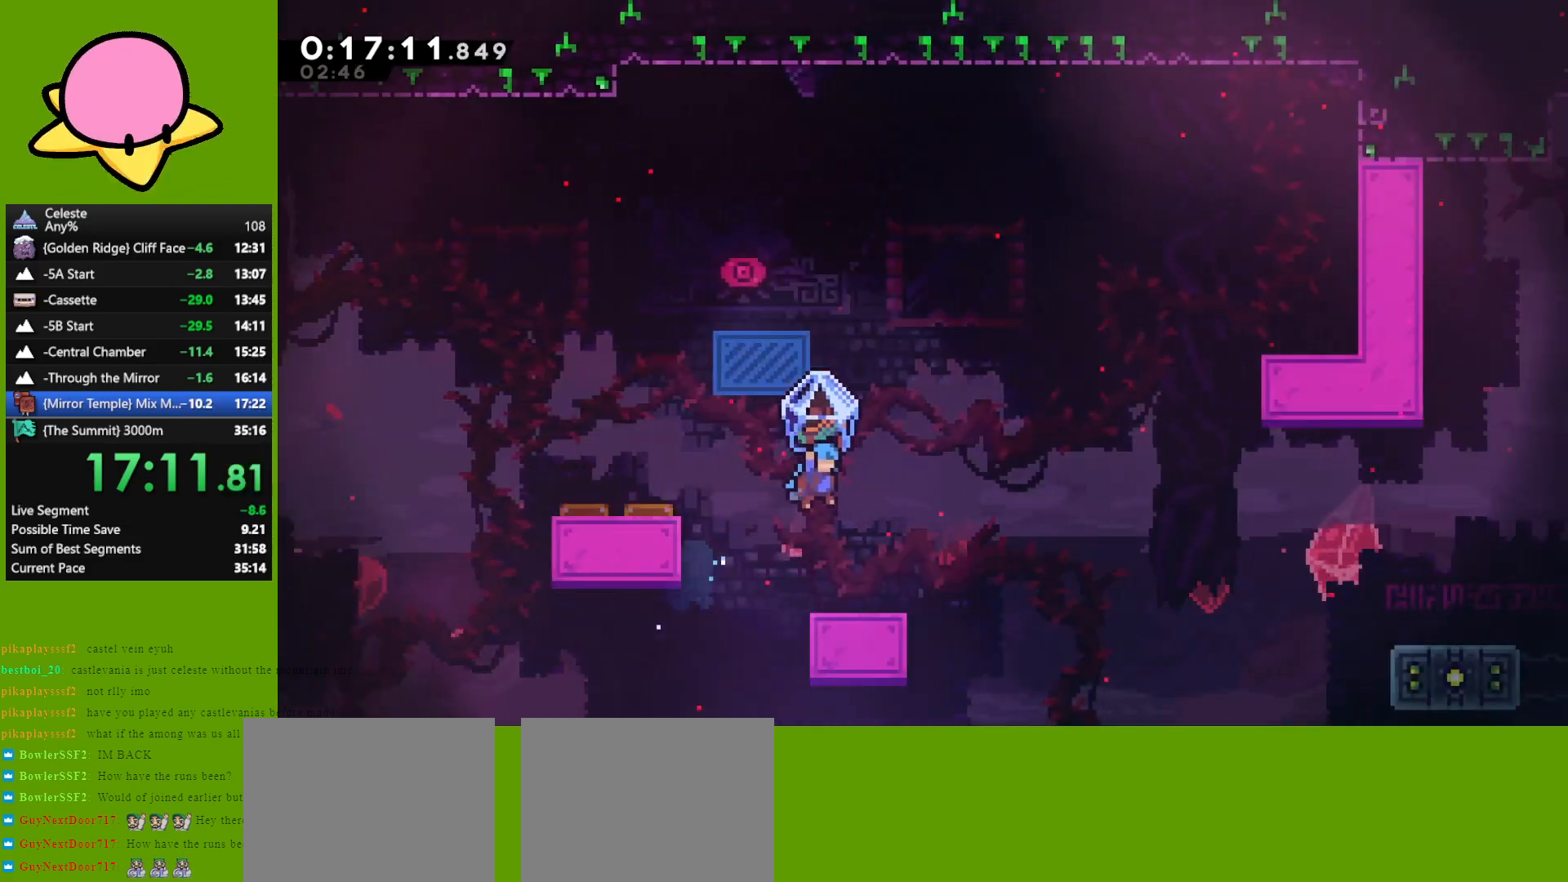
{"keys": ["down", "right"], "events": [[267, "grab", "up"], [467, "down", "down"], [467, "right", "down"]]}
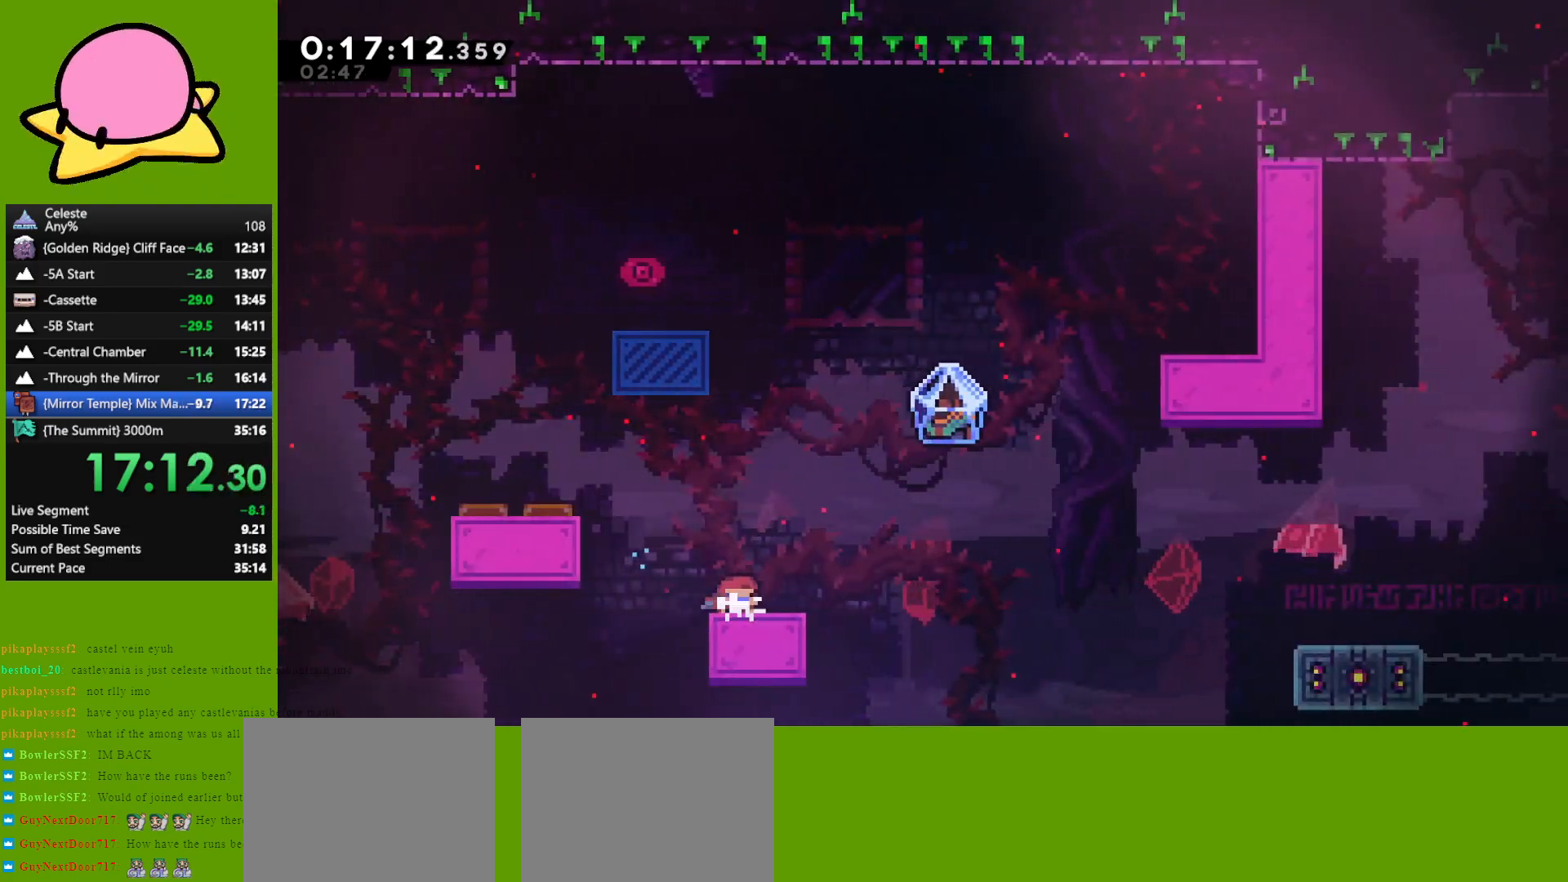
{"keys": ["grab", "jump", "right"], "events": [[50, "dash", "down"], [50, "grab", "down"], [100, "dash", "up"], [150, "down", "up"], [200, "jump", "down"]]}
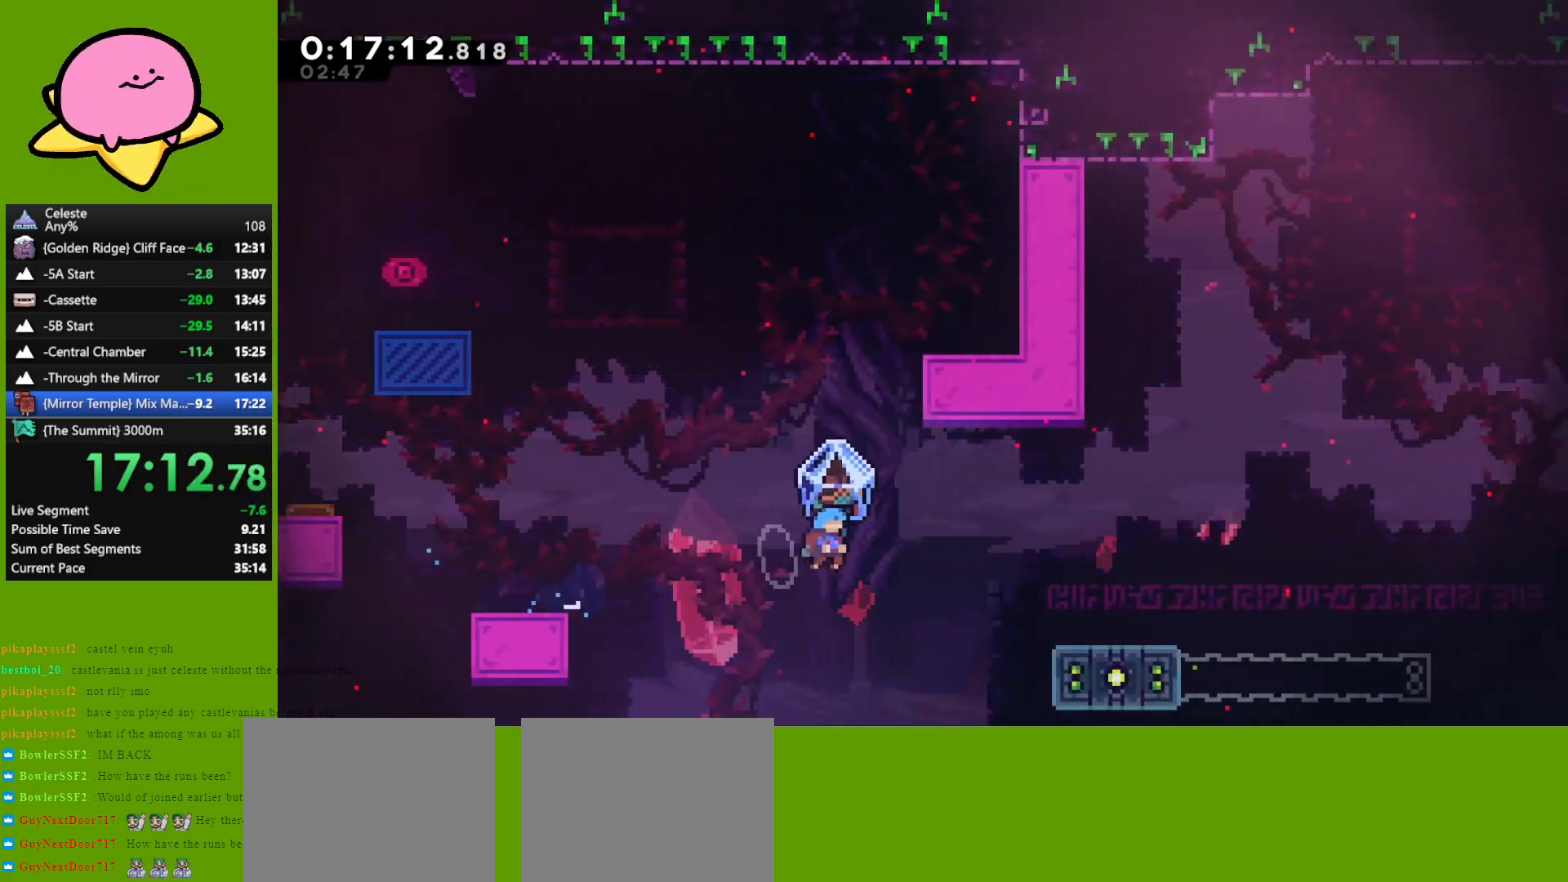
{"keys": ["grab", "jump", "right"], "events": [[250, "jump", "up"], [450, "jump", "down"]]}
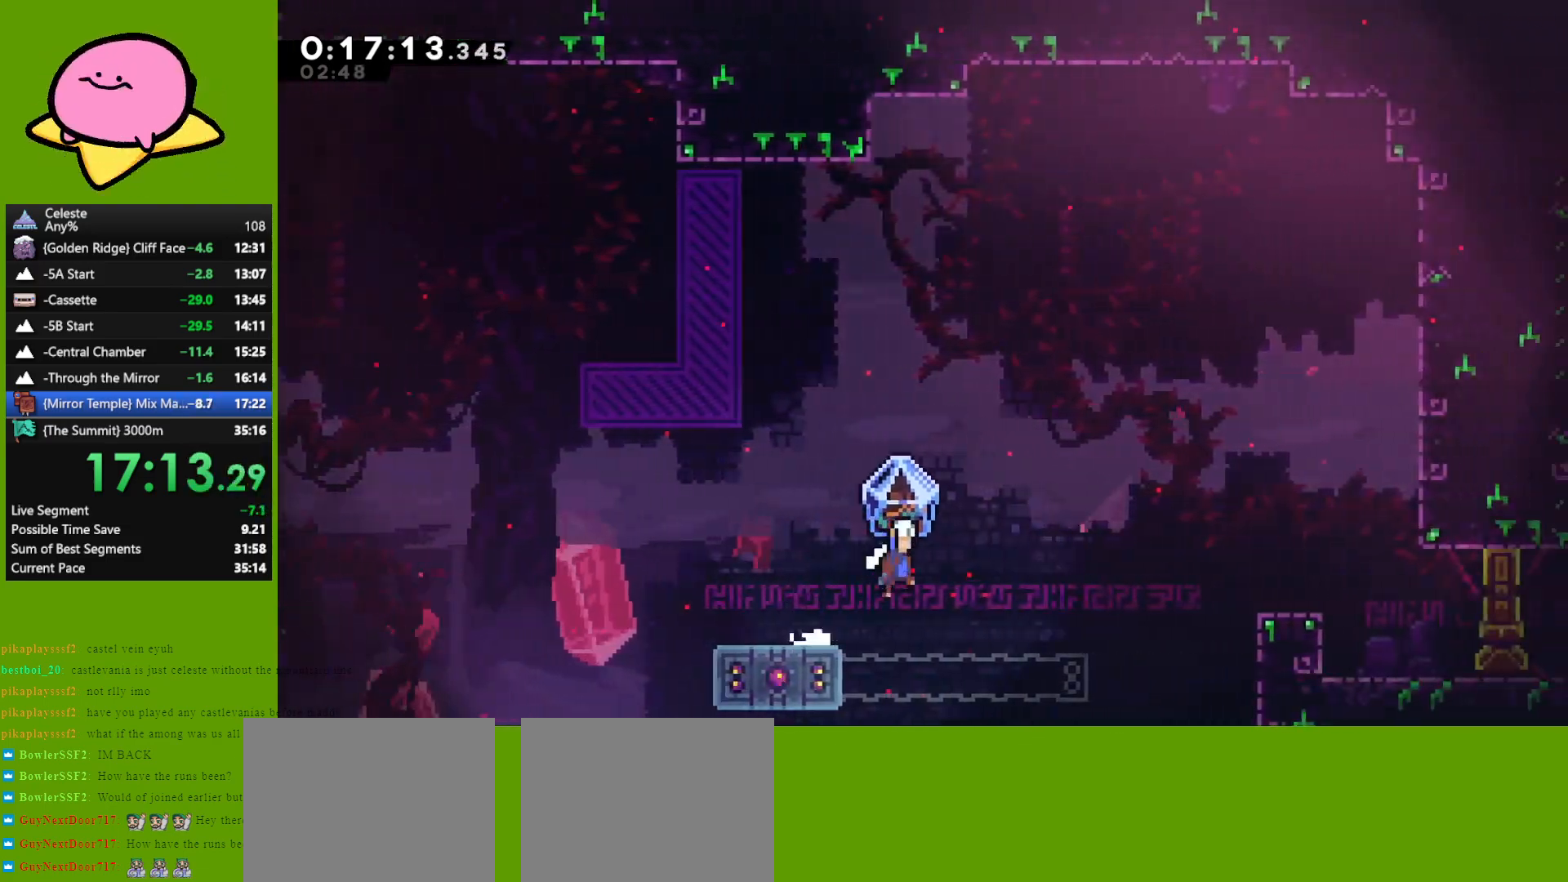
{"keys": ["right"], "events": [[83, "grab", "up"], [133, "jump", "up"], [233, "dash", "down"], [367, "dash", "up"]]}
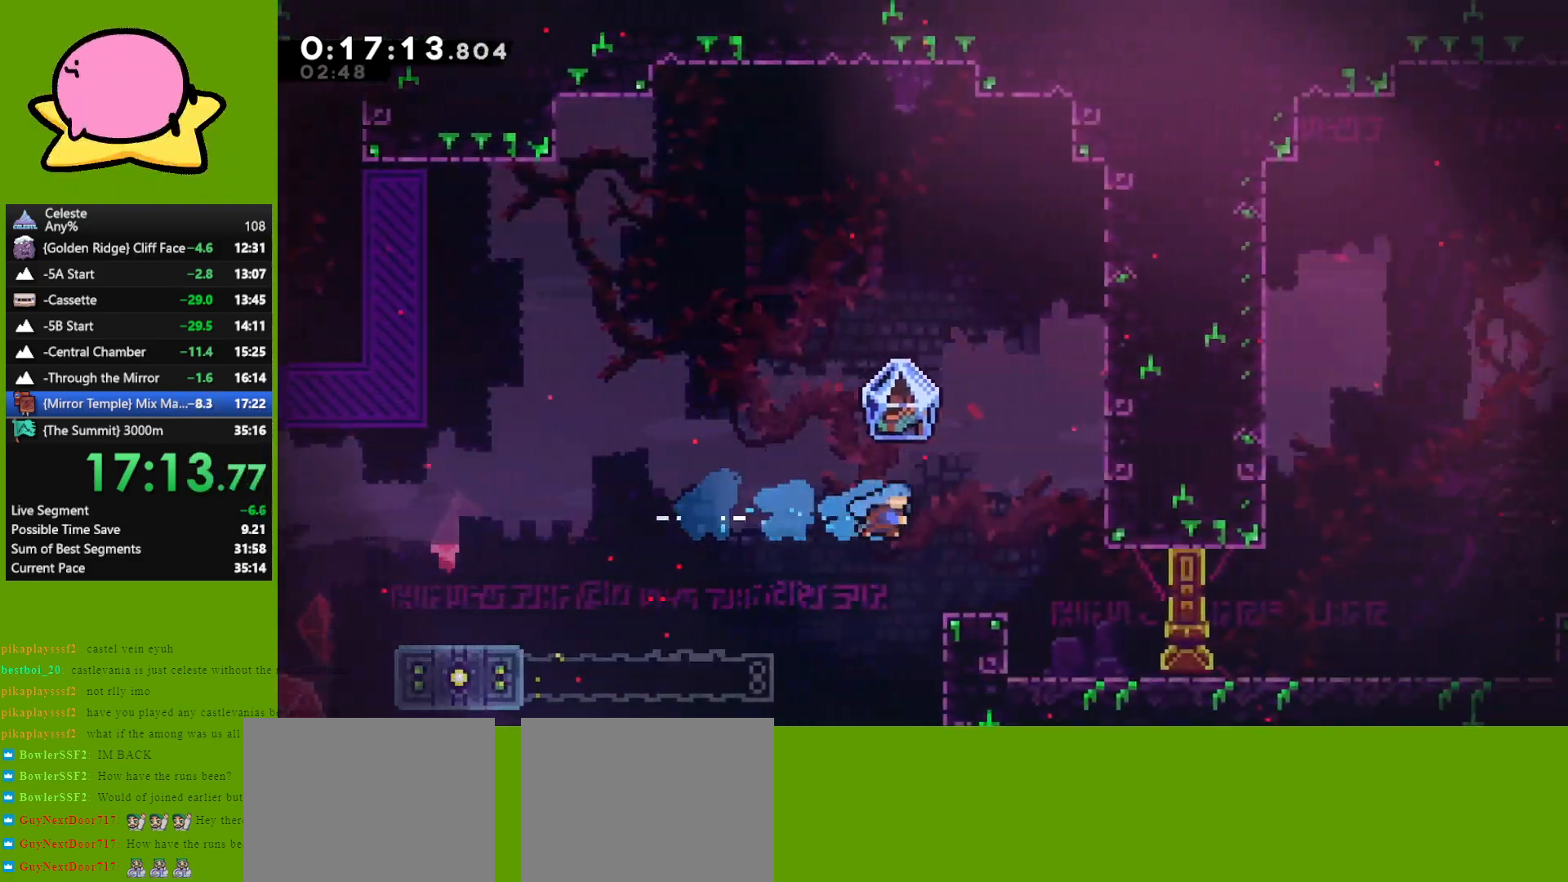
{"keys": ["right"], "events": [[183, "down", "down"], [233, "dash", "down"], [233, "jump", "down"], [333, "dash", "up"], [333, "jump", "up"], [467, "down", "up"]]}
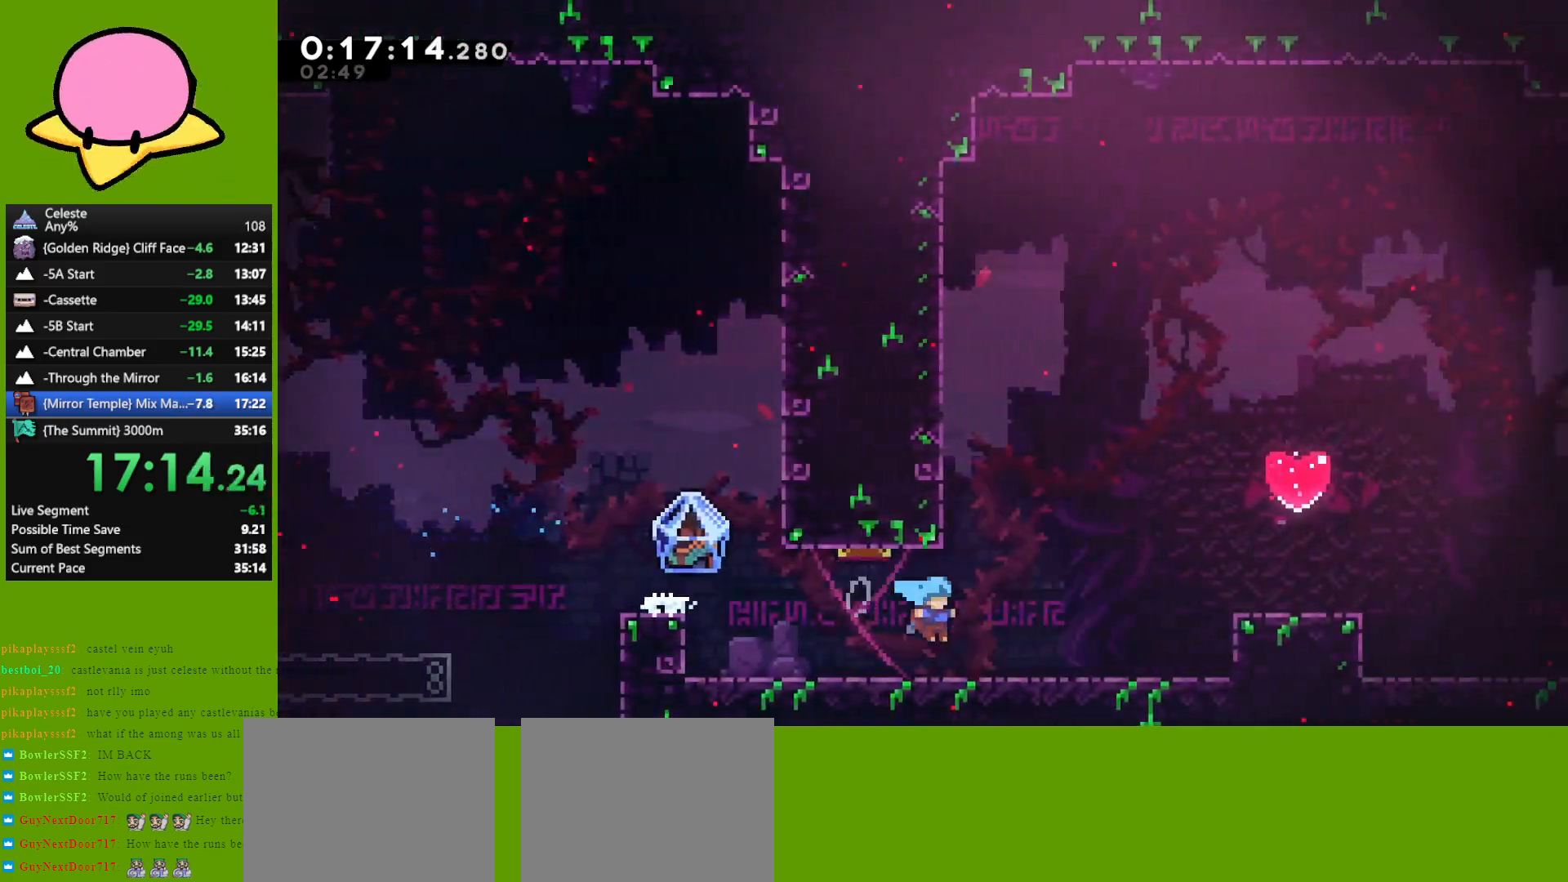
{"keys": ["jump", "right", "up"], "events": [[117, "jump", "down"], [167, "up", "down"], [217, "dash", "down"], [250, "jump", "up"], [350, "dash", "up"], [450, "jump", "down"]]}
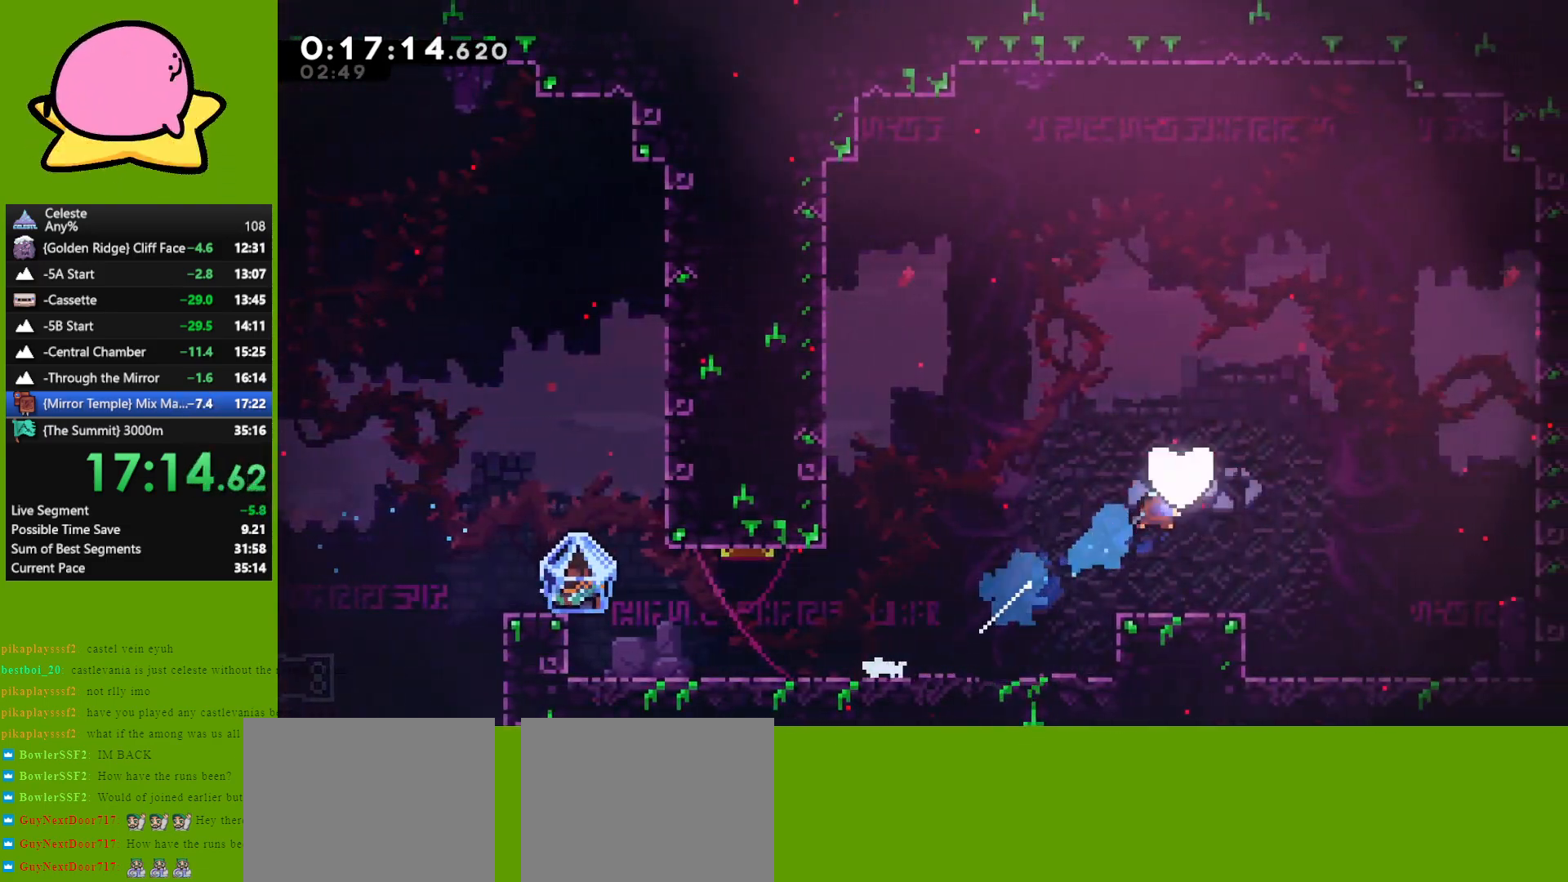
{"keys": ["jump"], "events": [[33, "jump", "up"], [33, "right", "up"], [33, "up", "up"], [133, "jump", "down"], [217, "jump", "up"], [317, "jump", "down"], [367, "jump", "up"], [467, "jump", "down"]]}
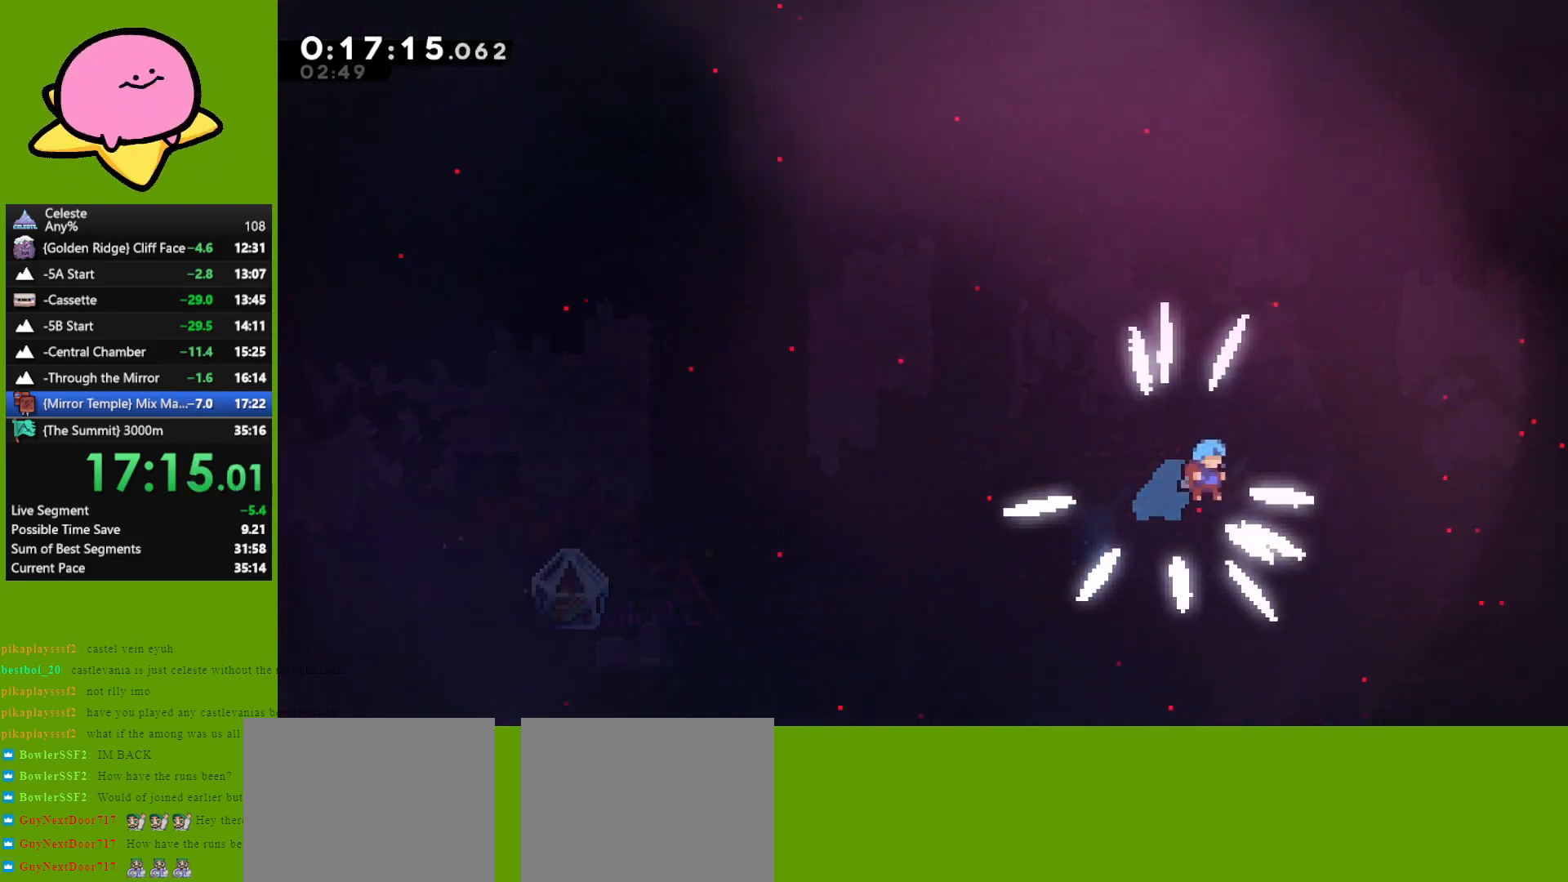
{"keys": [], "events": [[17, "jump", "up"], [100, "jump", "down"], [150, "jump", "up"], [233, "jump", "down"], [283, "jump", "up"], [383, "jump", "down"], [433, "jump", "up"]]}
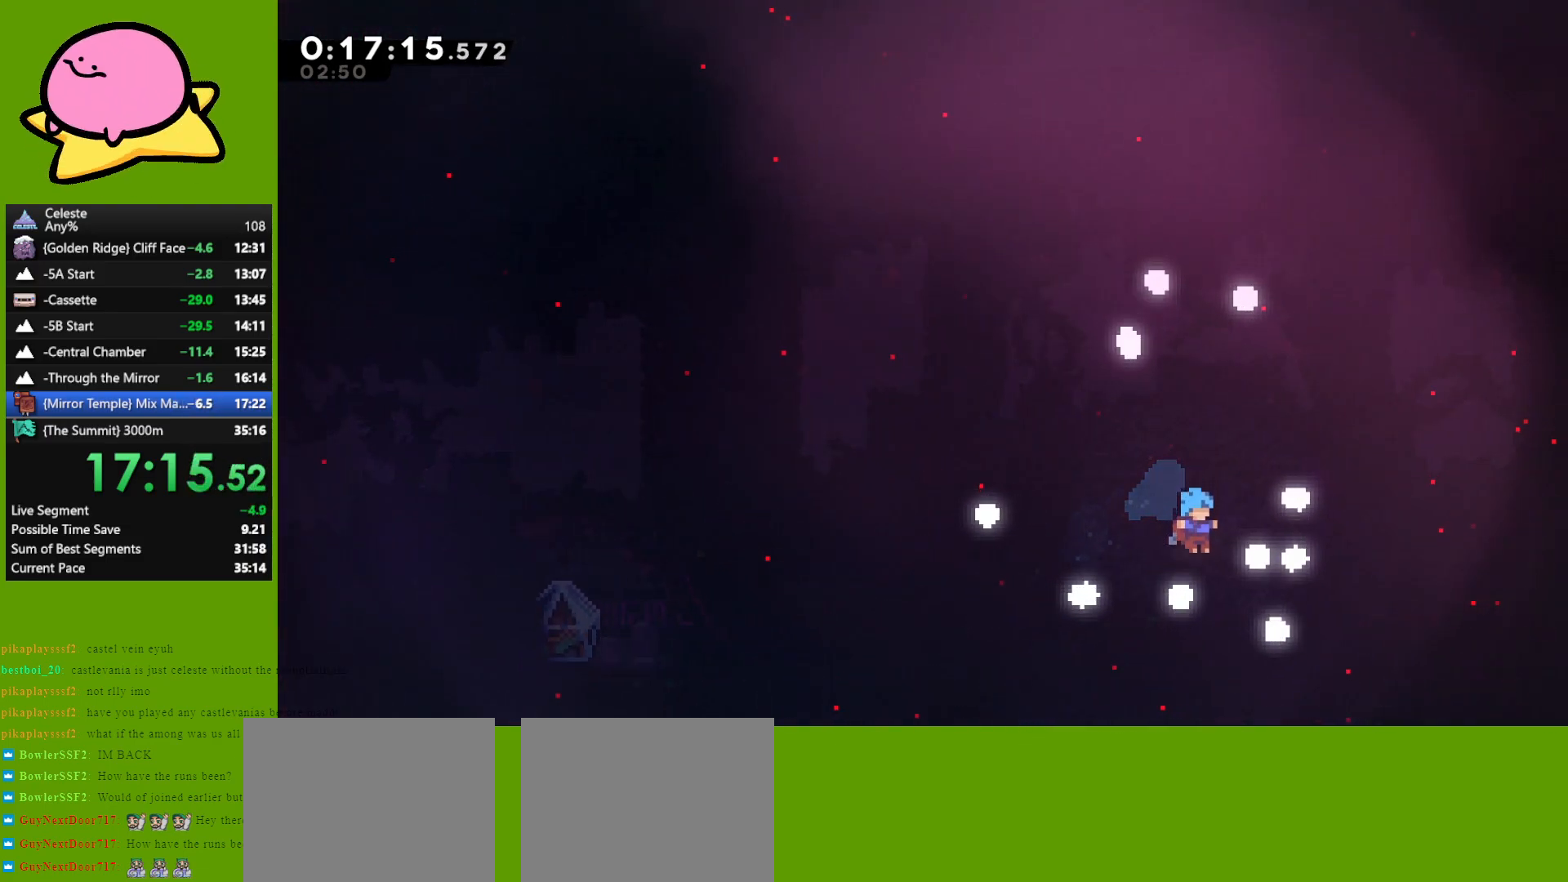
{"keys": ["jump"], "events": [[17, "jump", "down"], [67, "jump", "up"], [167, "jump", "down"], [250, "jump", "up"], [300, "jump", "down"], [400, "jump", "up"], [433, "jump", "down"]]}
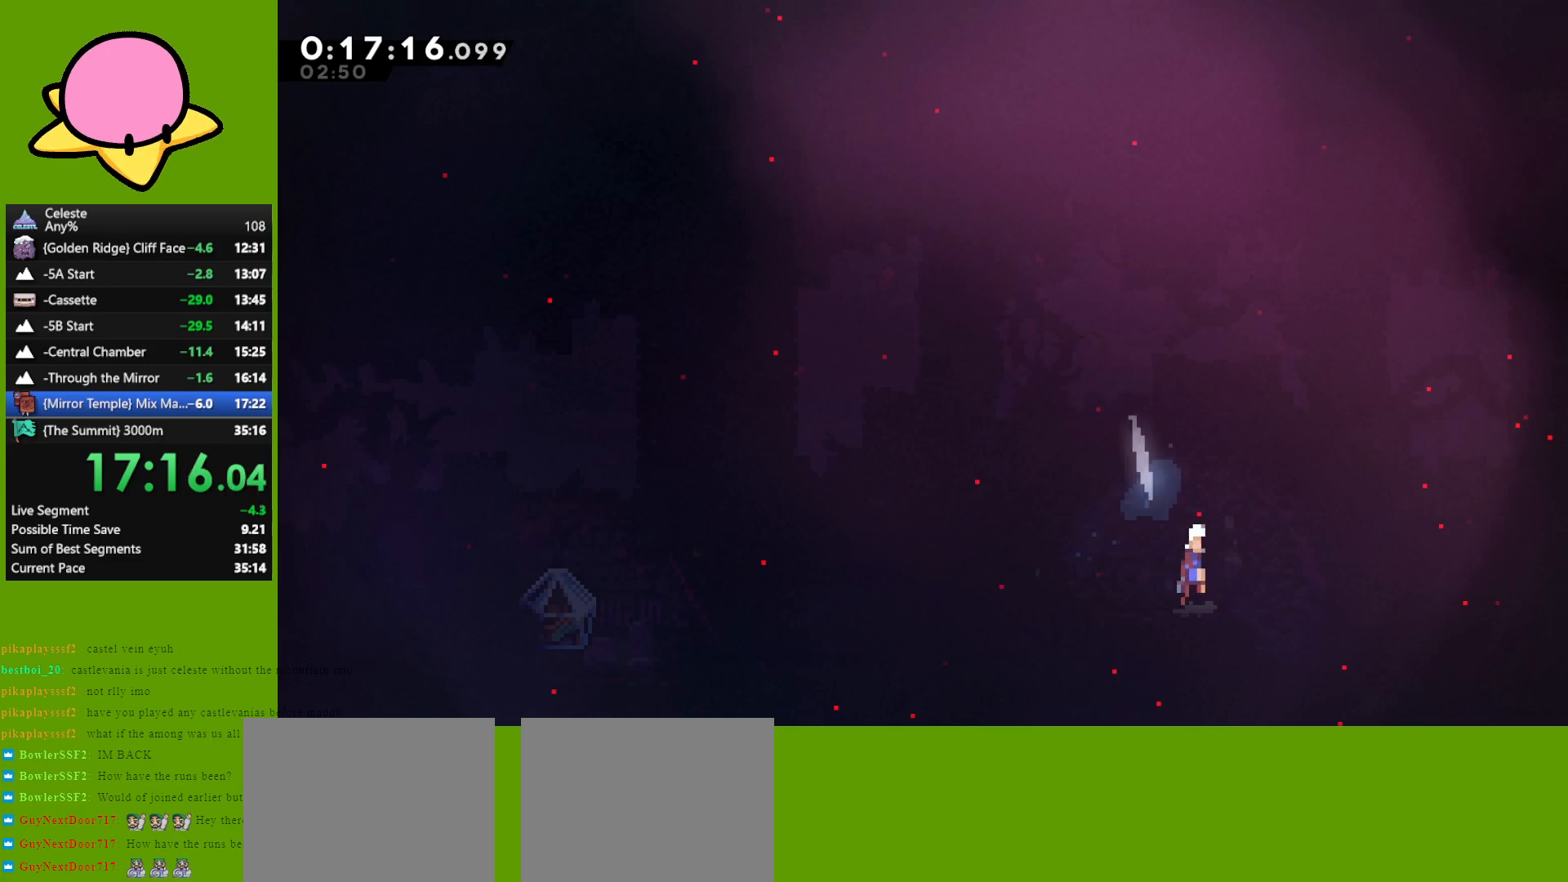
{"keys": [], "events": [[33, "jump", "up"], [83, "jump", "down"], [183, "jump", "up"], [217, "jump", "down"], [317, "jump", "up"], [417, "jump", "down"], [467, "jump", "up"]]}
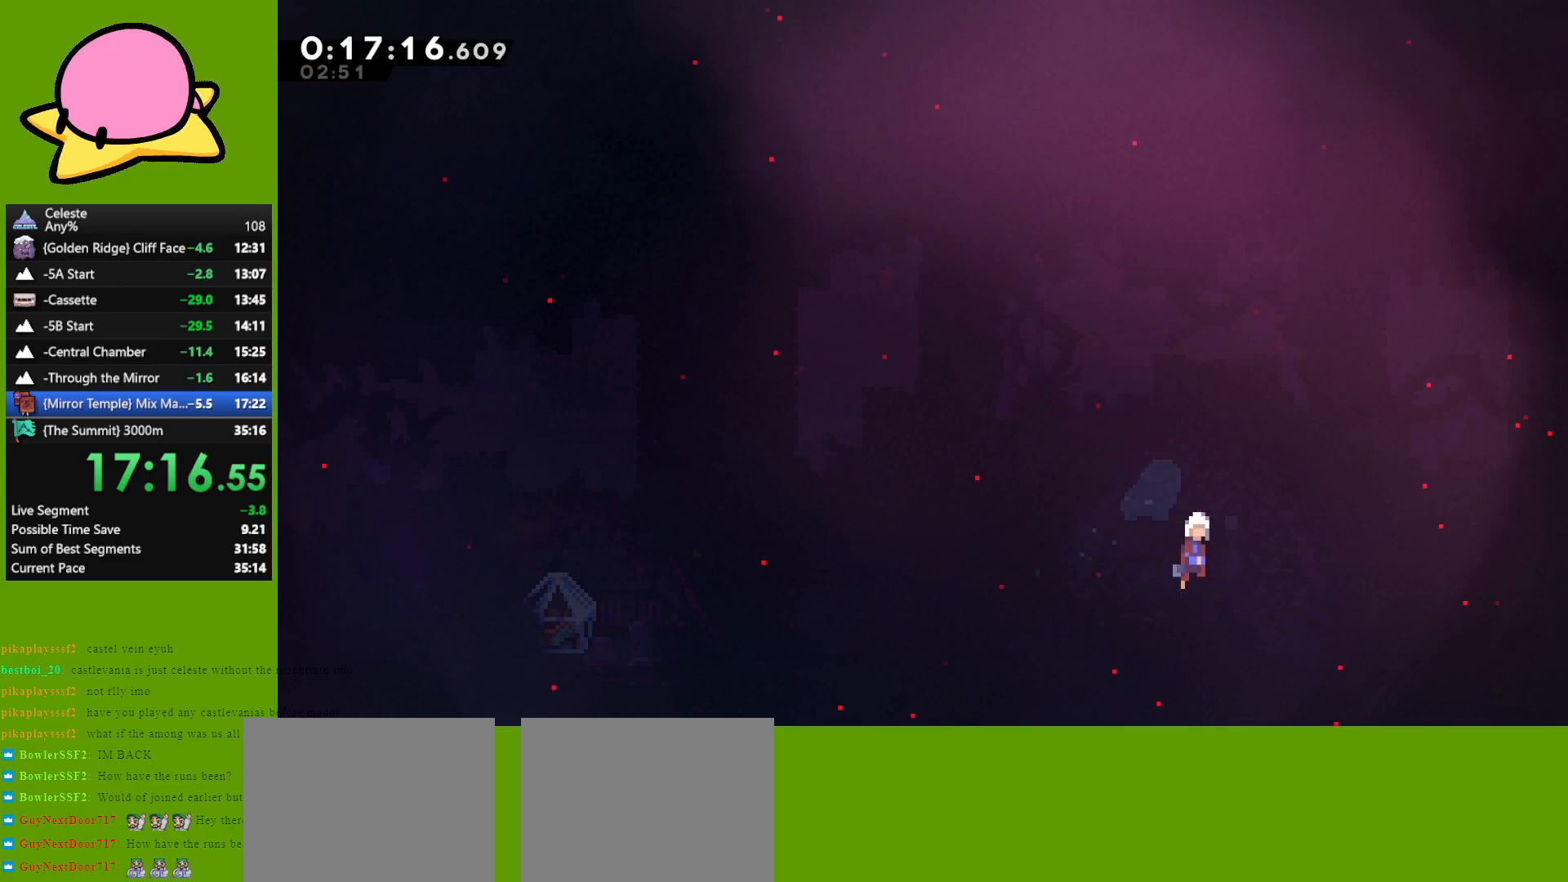
{"keys": ["jump"], "events": [[50, "jump", "down"], [100, "jump", "up"], [183, "jump", "down"], [233, "jump", "up"], [333, "jump", "down"], [383, "jump", "up"], [483, "jump", "down"]]}
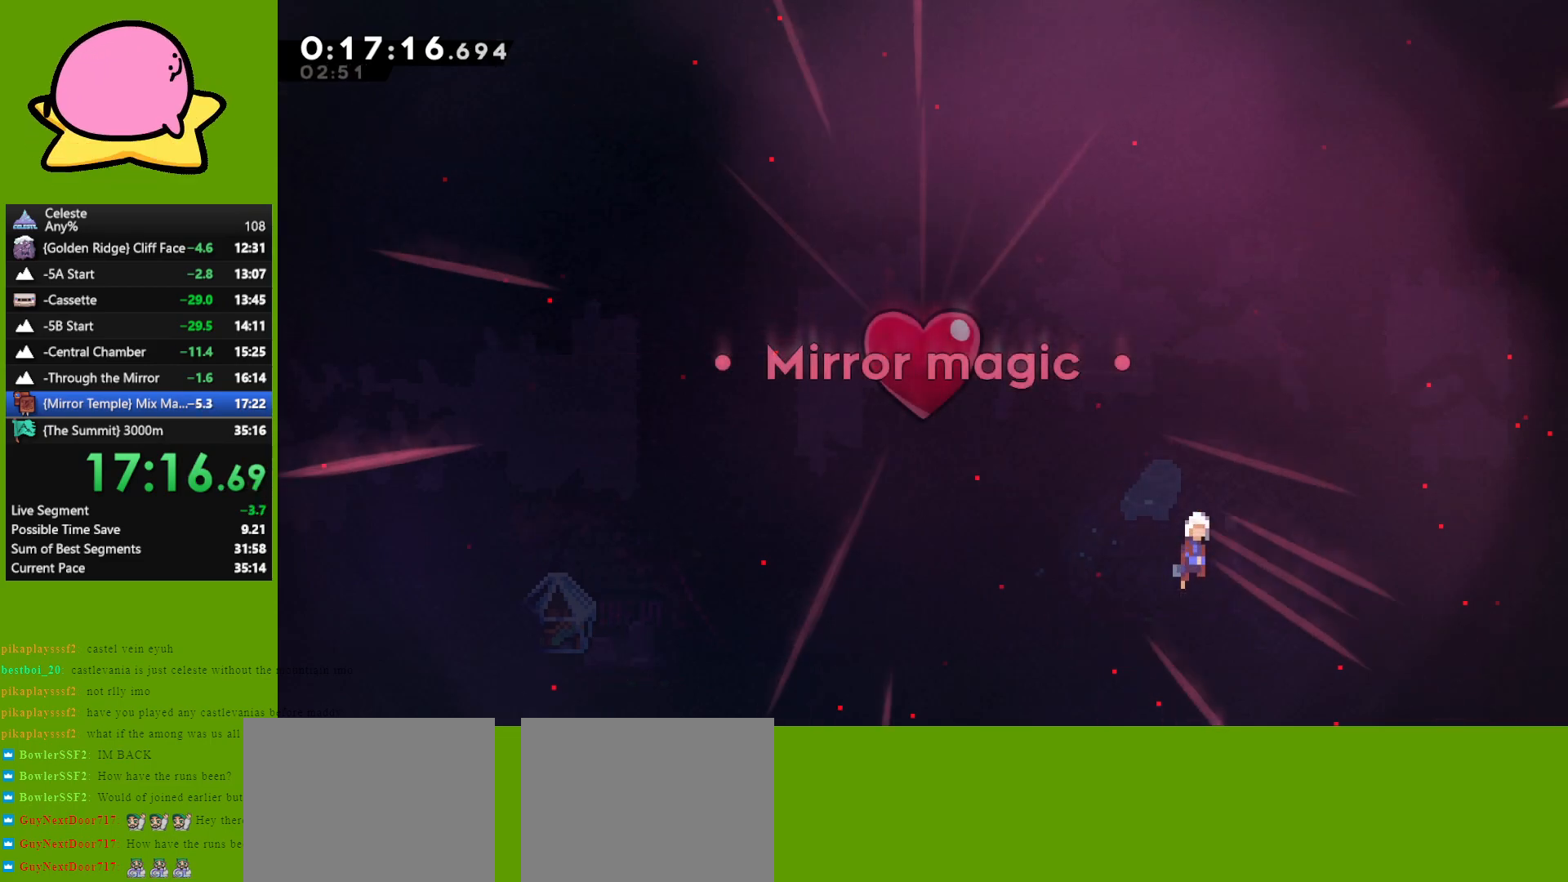
{"keys": [], "events": [[67, "jump", "up"], [117, "jump", "down"], [217, "jump", "up"], [317, "jump", "down"], [350, "jump", "up"], [433, "jump", "down"], [483, "jump", "up"]]}
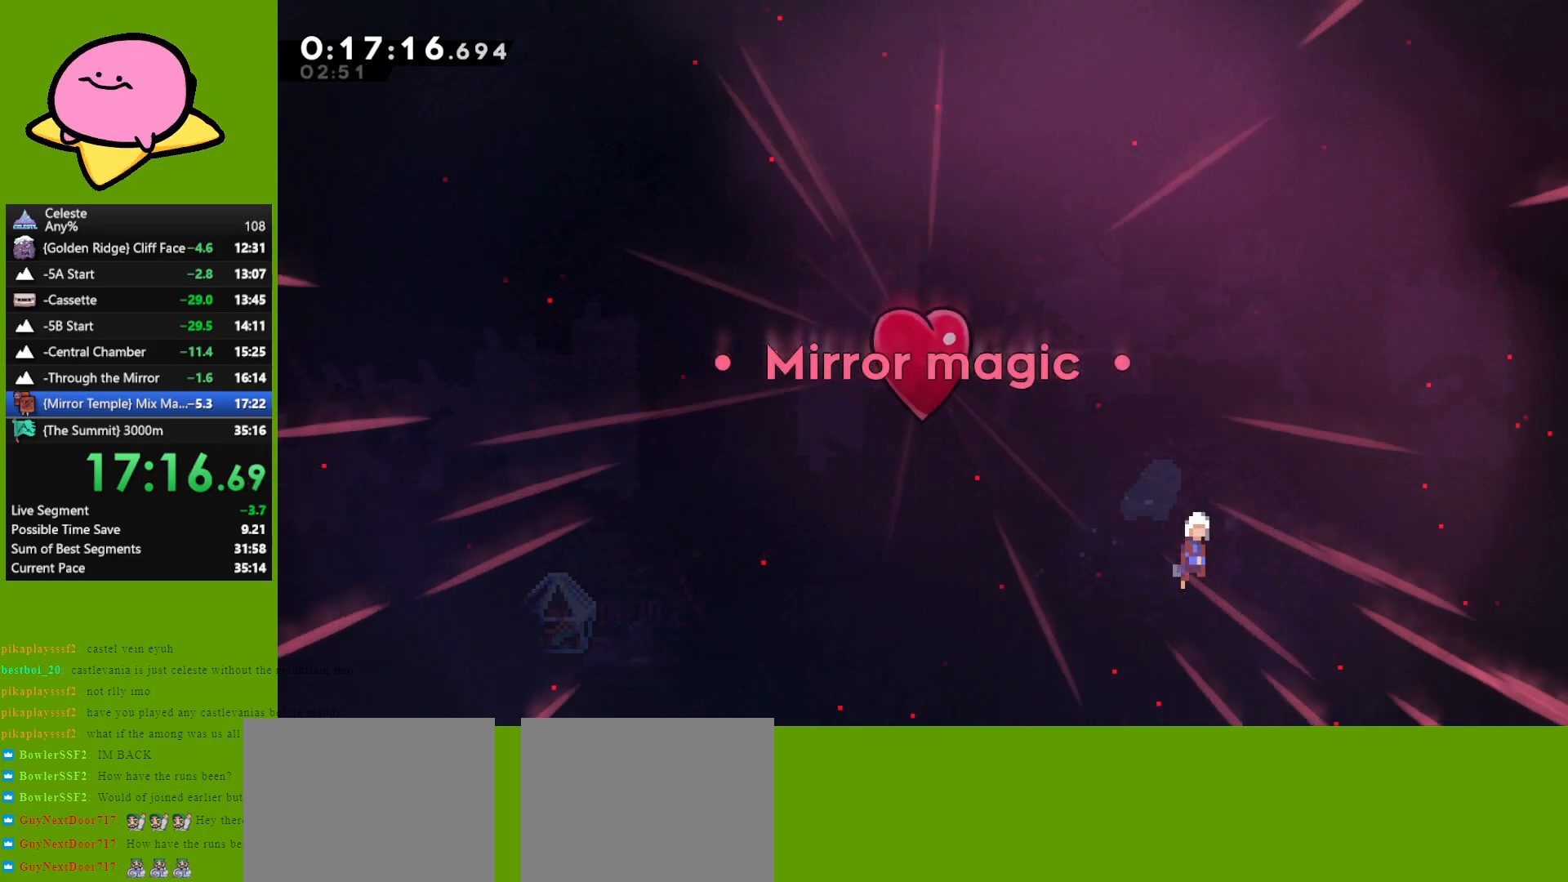
{"keys": [], "events": [[83, "jump", "down"], [183, "jump", "up"], [233, "jump", "down"], [333, "jump", "up"], [417, "jump", "down"], [467, "jump", "up"]]}
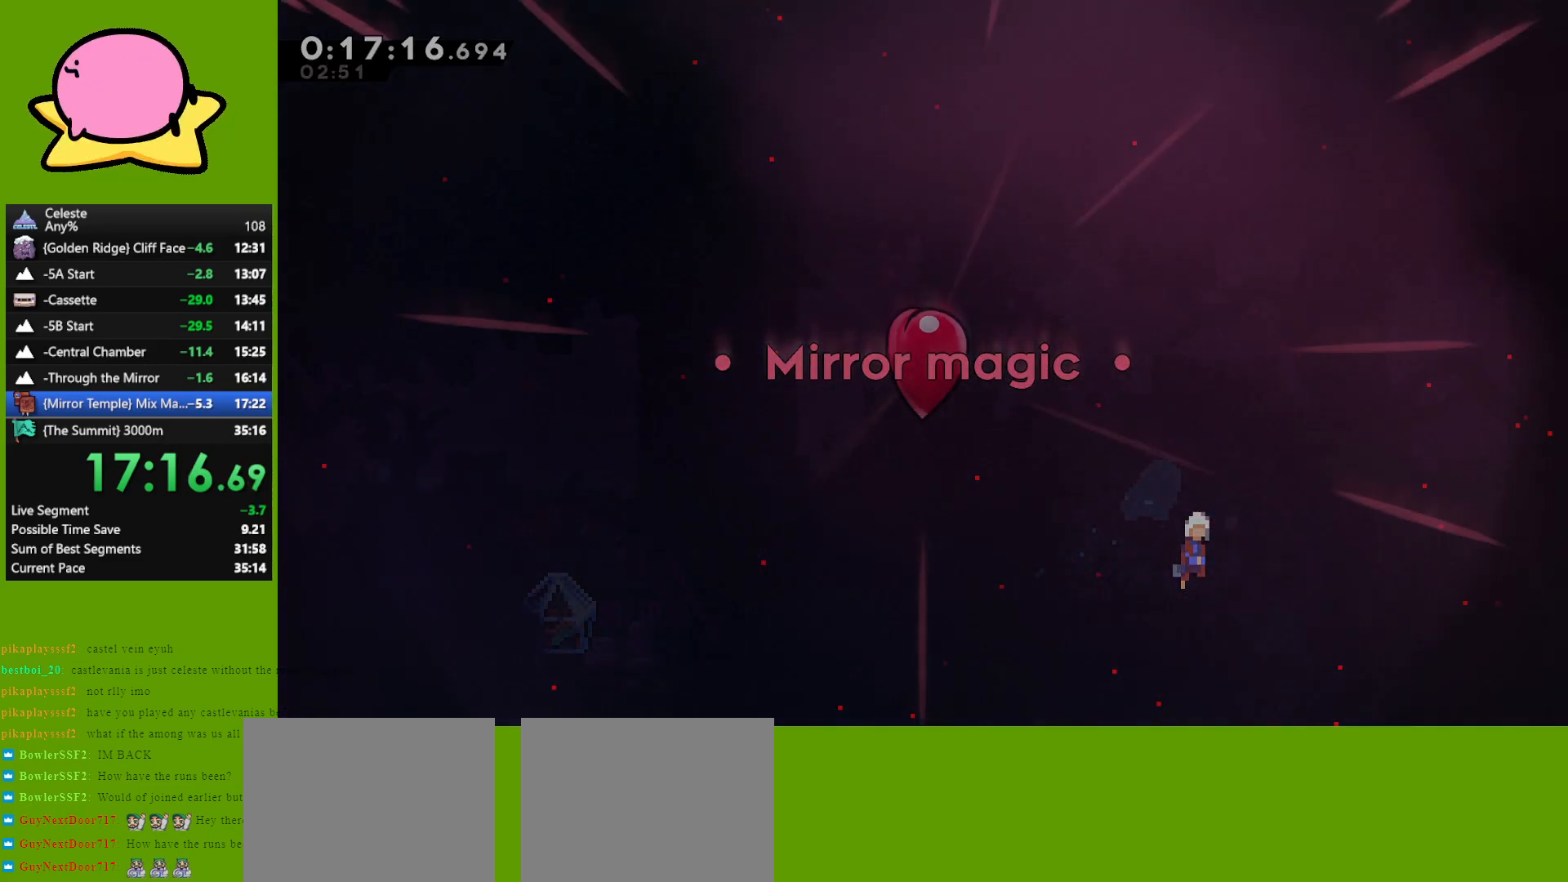
{"keys": [], "events": [[50, "jump", "down"], [150, "jump", "up"], [250, "jump", "down"], [283, "jump", "up"], [383, "jump", "down"], [433, "jump", "up"]]}